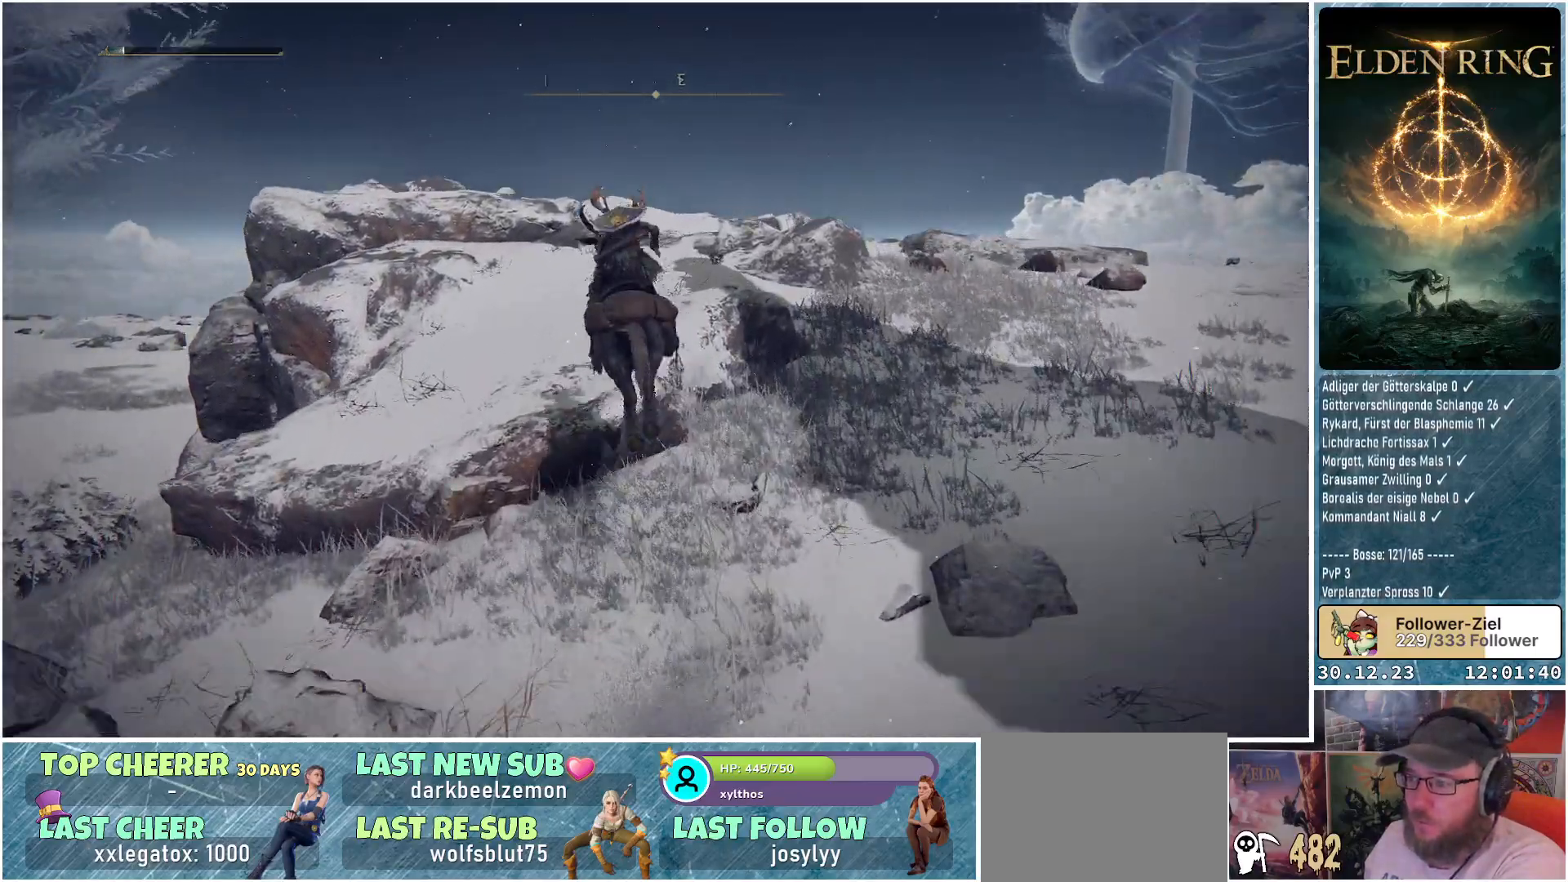
Gameplay with a controller (Xbox layout); each line is a JSON object with the inputs held at the frame after it. "events" lists button and stick changes between this image and that frame as [ms after this image, input, new state], when the widget could be followed in between.
{"buttons": [], "left_stick": "up", "right_stick": "down", "events": [[67, "A", "down"], [150, "A", "up"], [484, "right_stick", "down"]]}
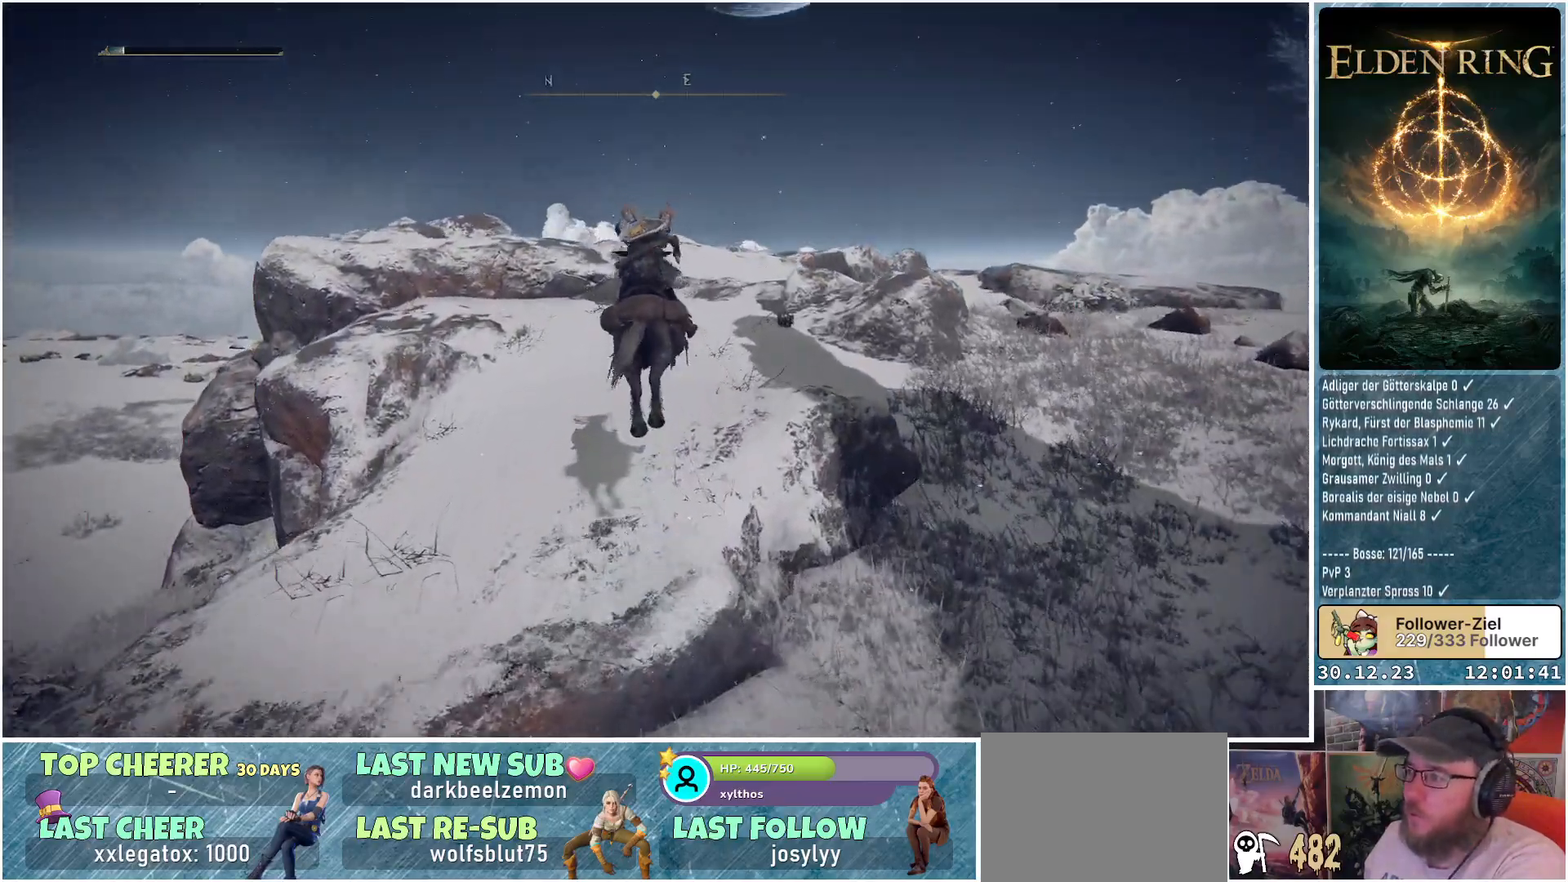
{"buttons": [], "left_stick": "up", "right_stick": "center", "events": [[400, "right_stick", "center"]]}
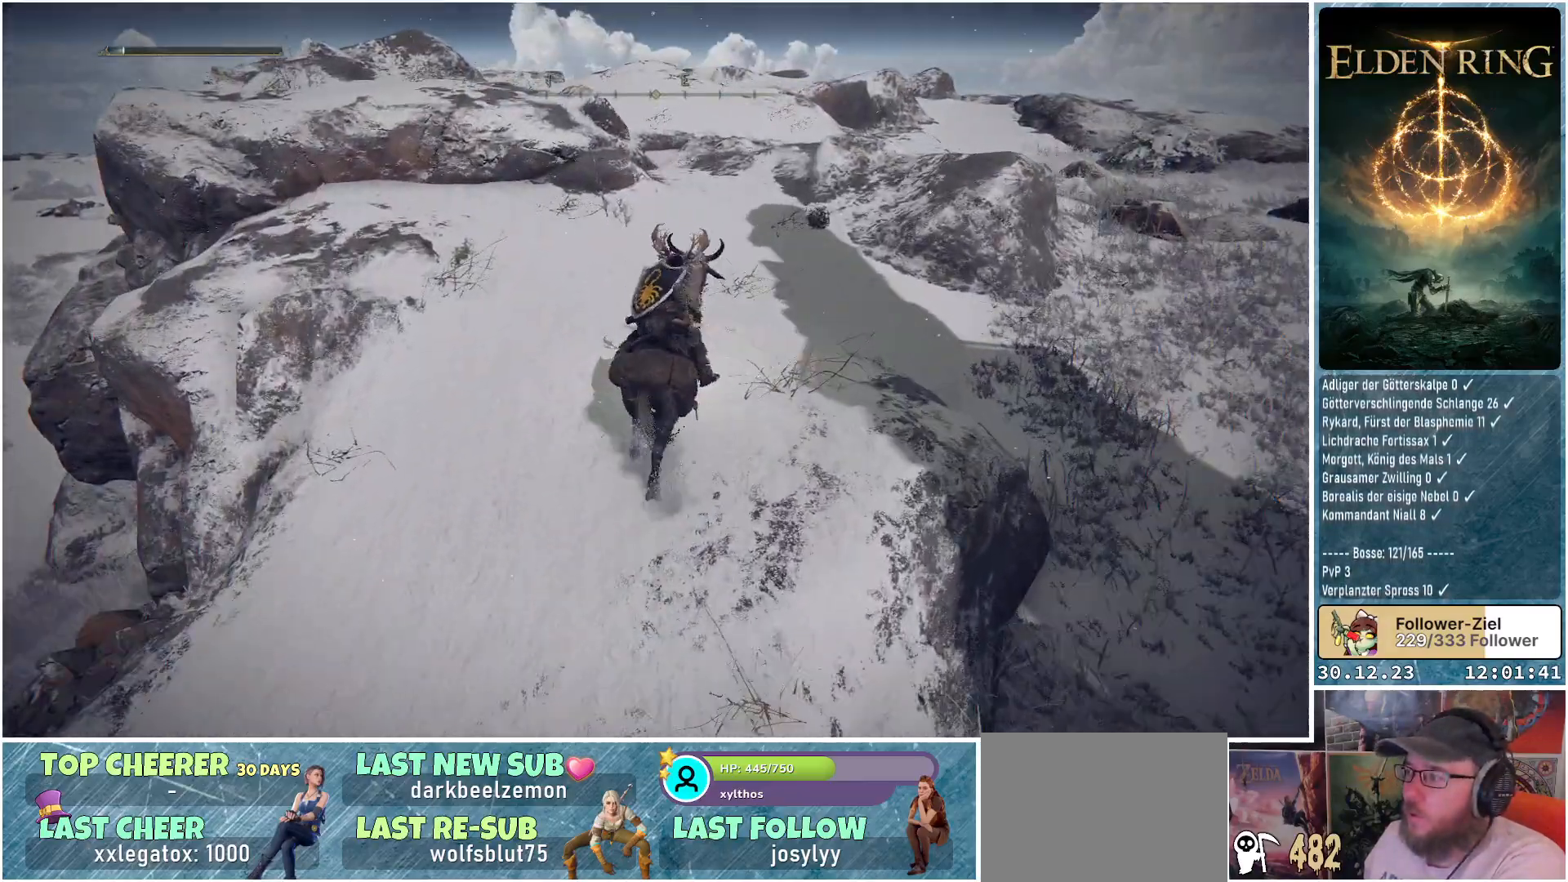
{"buttons": [], "left_stick": "up-right", "right_stick": "down-left", "events": [[50, "left_stick", "up-right"], [334, "right_stick", "down-left"]]}
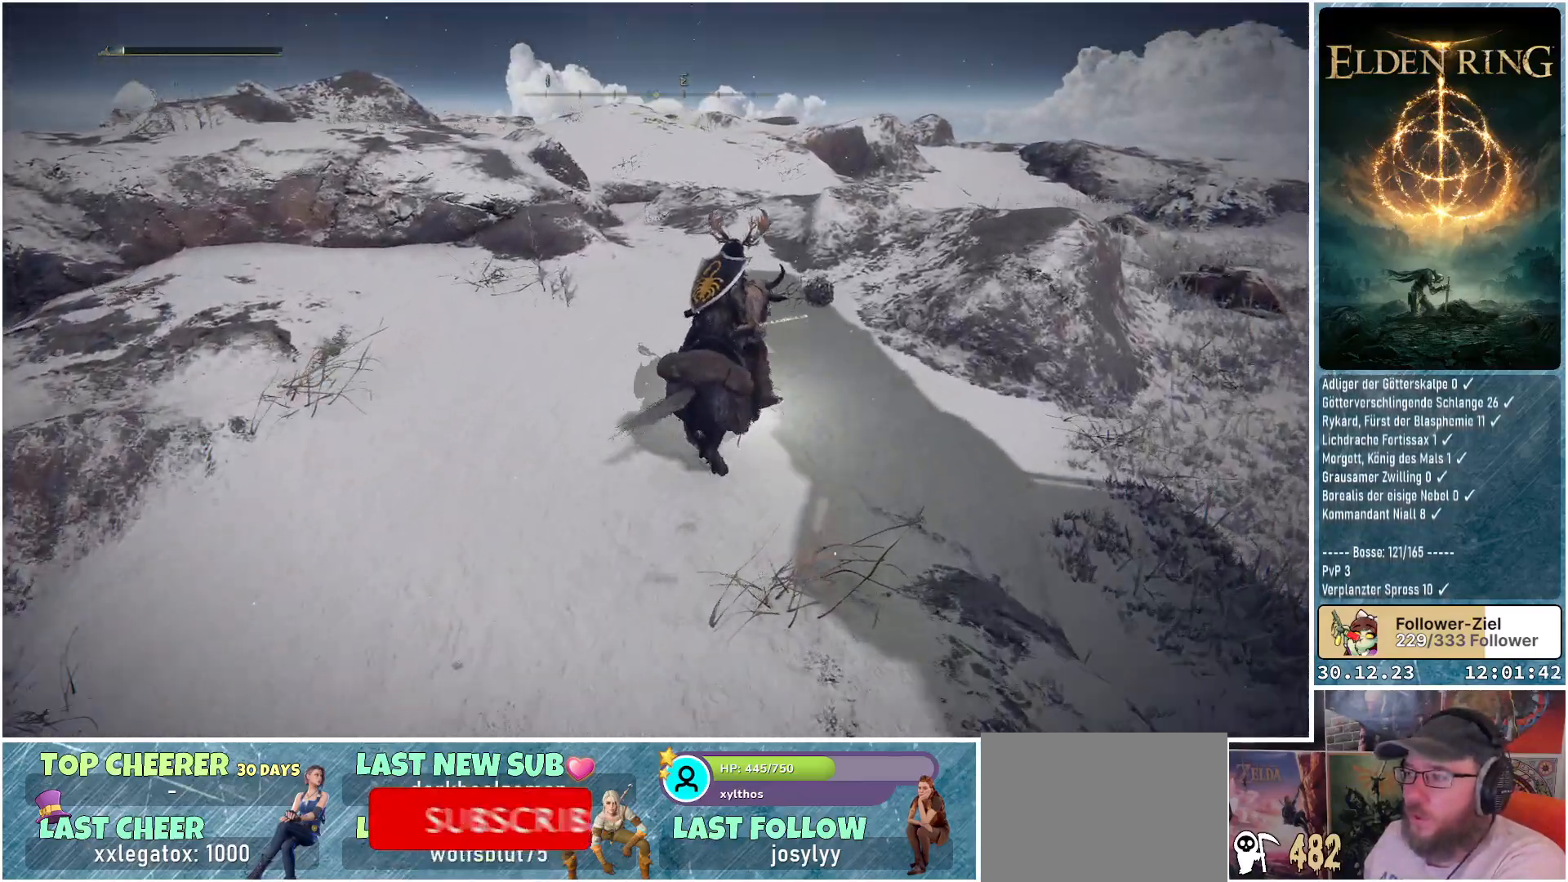
{"buttons": [], "left_stick": "up-right", "right_stick": "down-left", "events": []}
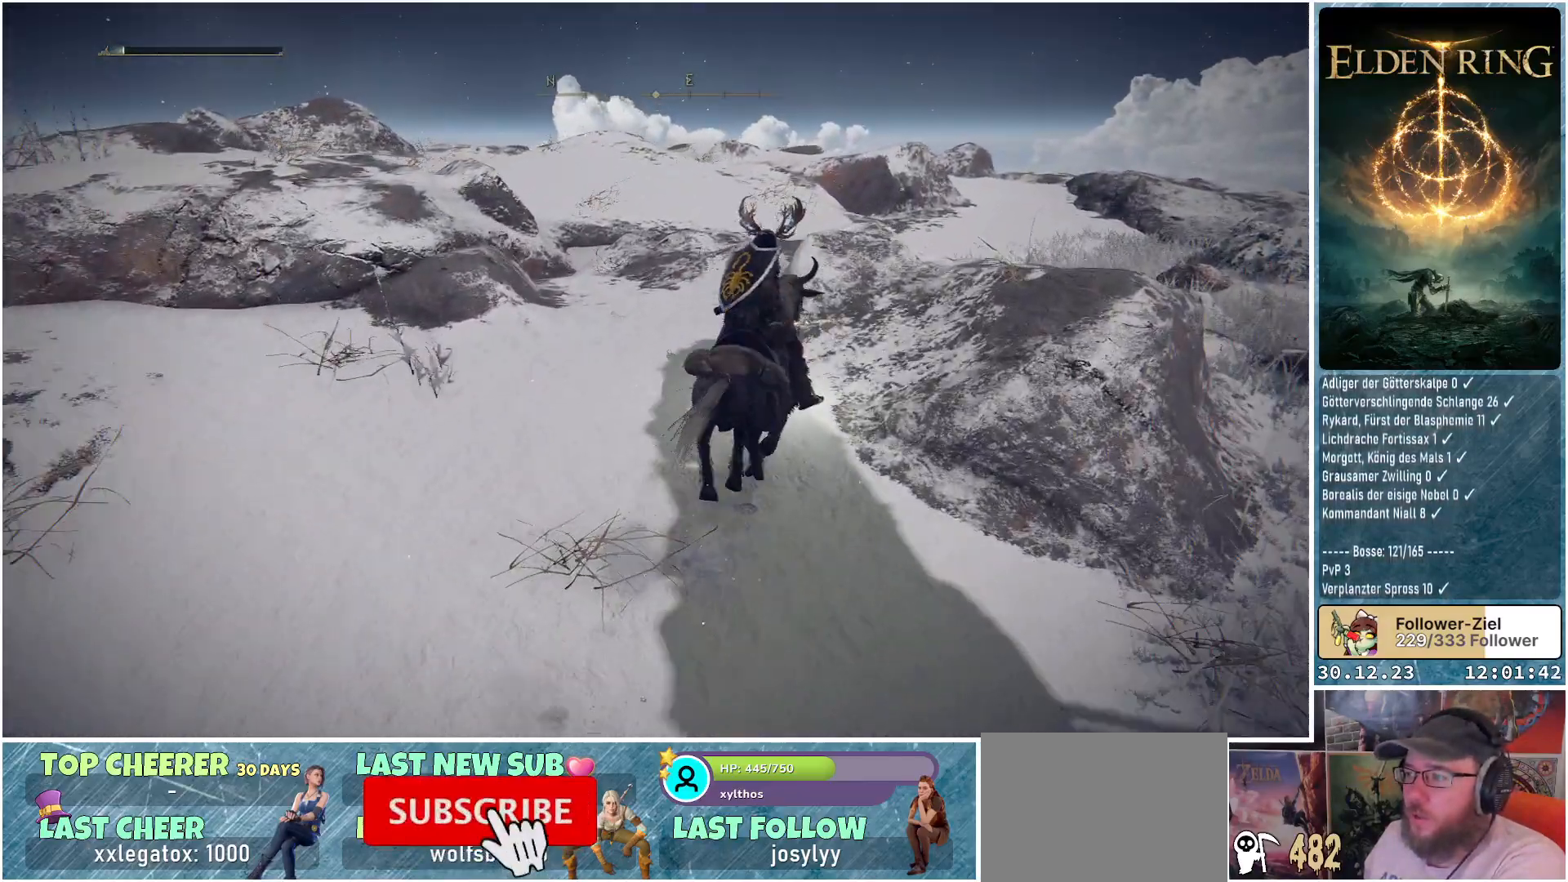
{"buttons": [], "left_stick": "up-left", "right_stick": "center", "events": [[84, "right_stick", "center"], [117, "left_stick", "up"], [267, "left_stick", "up-left"]]}
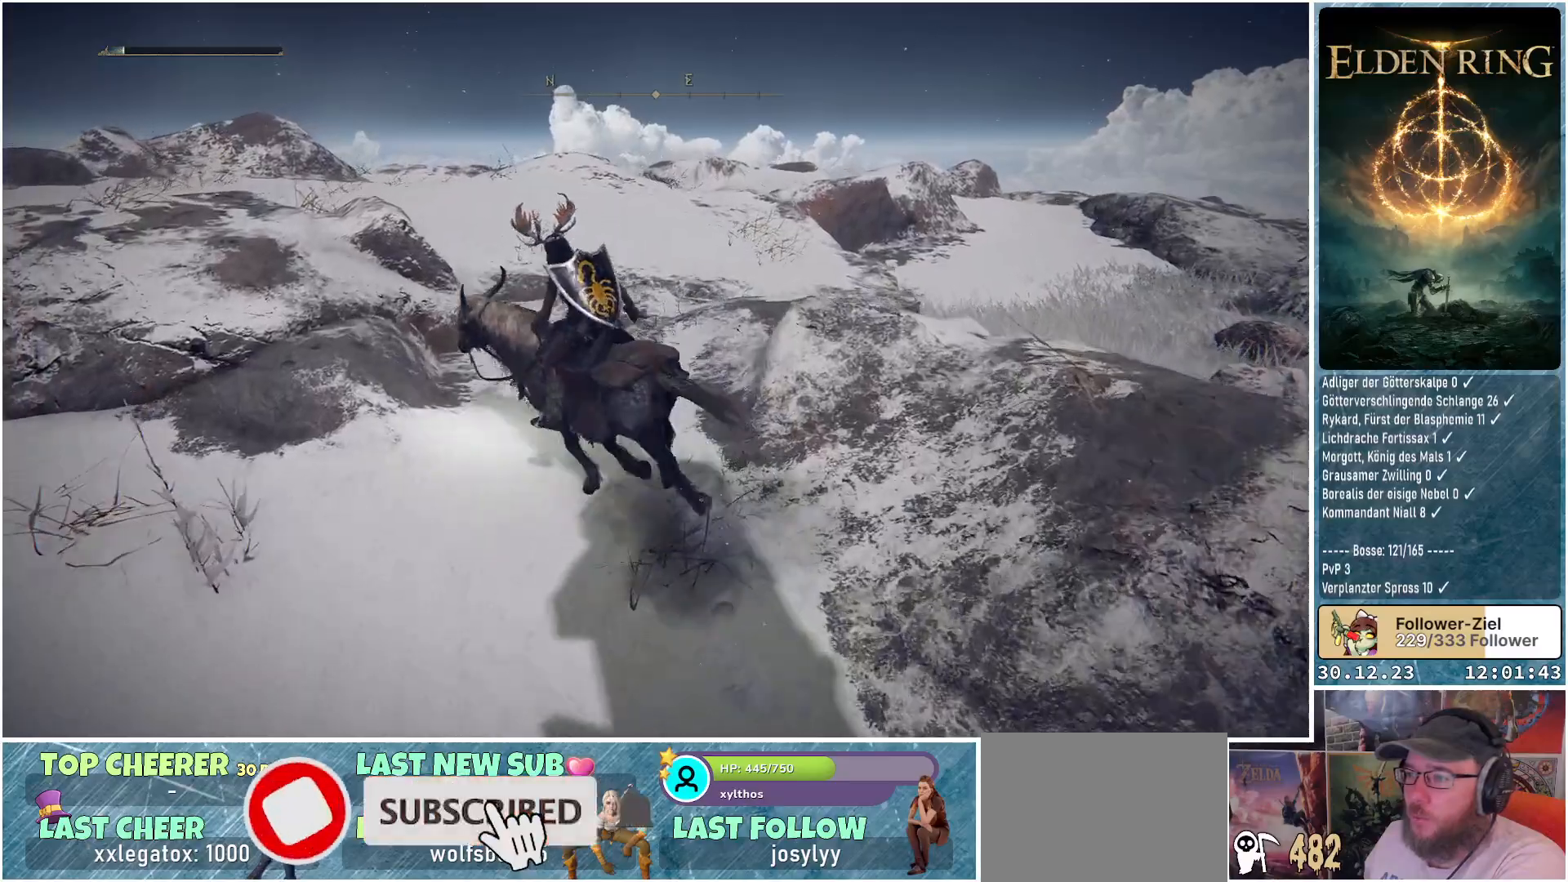
{"buttons": [], "left_stick": "up-left", "right_stick": "center", "events": [[33, "A", "down"], [133, "A", "up"], [367, "A", "down"], [450, "A", "up"]]}
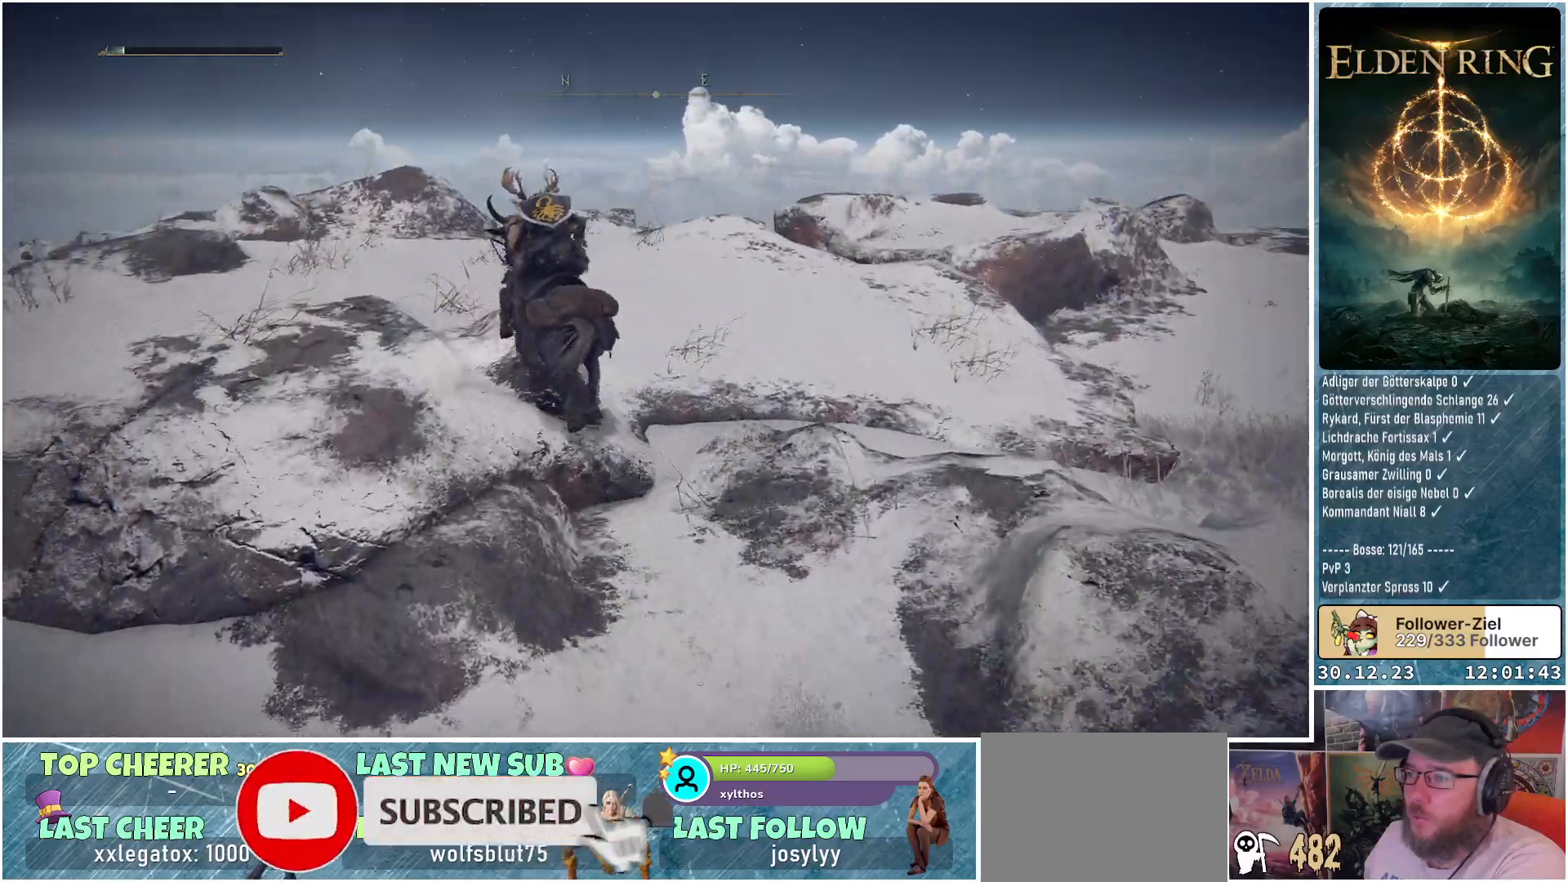
{"buttons": [], "left_stick": "up-left", "right_stick": "down-right", "events": [[284, "right_stick", "down-right"]]}
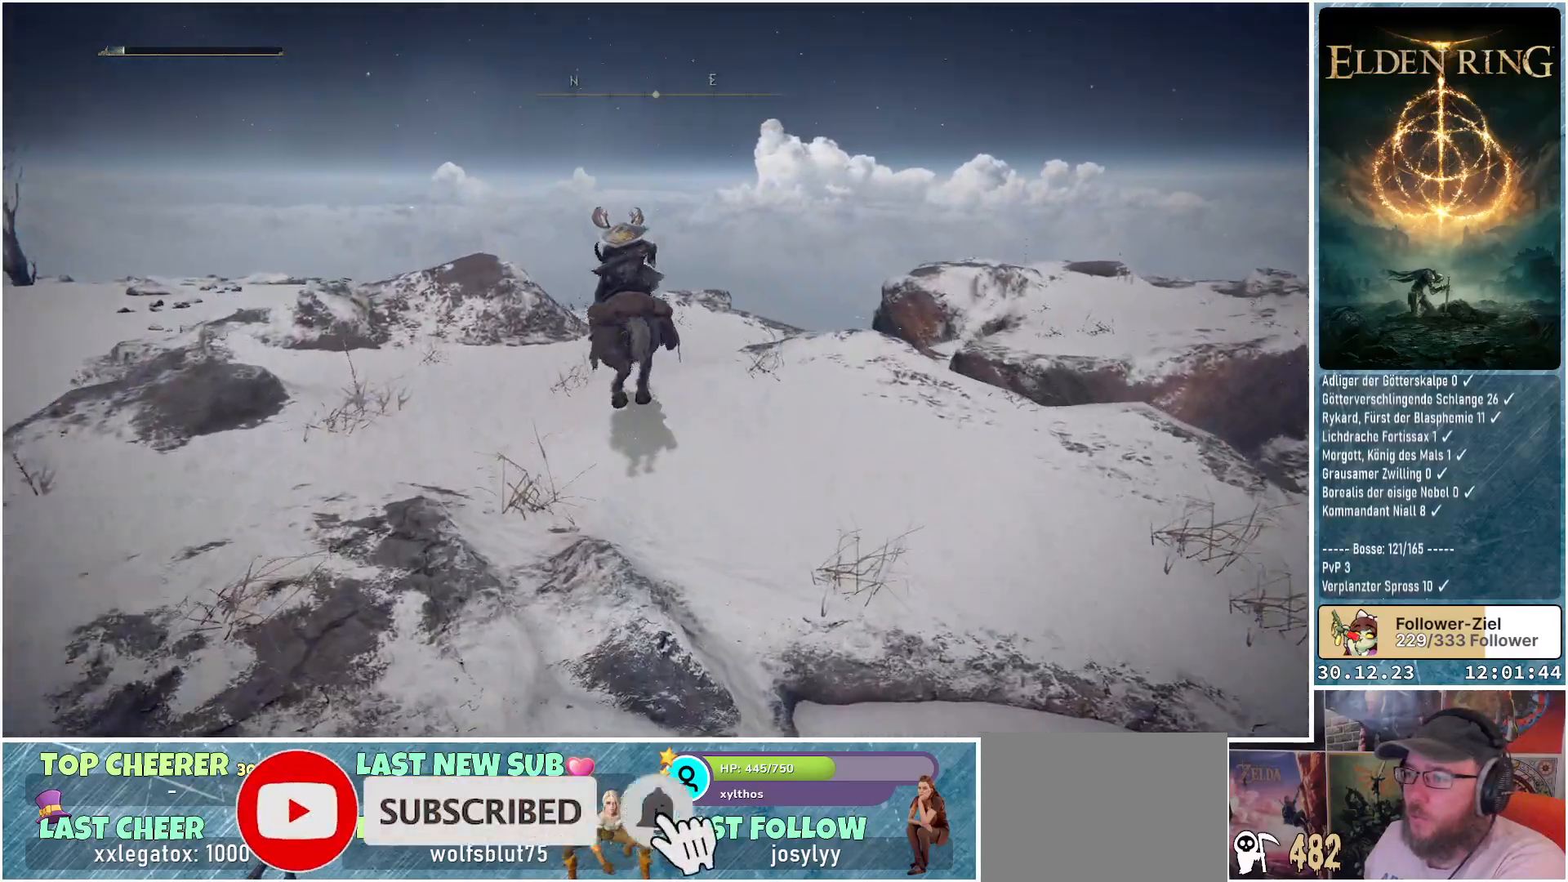
{"buttons": [], "left_stick": "up", "right_stick": "down-right", "events": [[434, "left_stick", "up"]]}
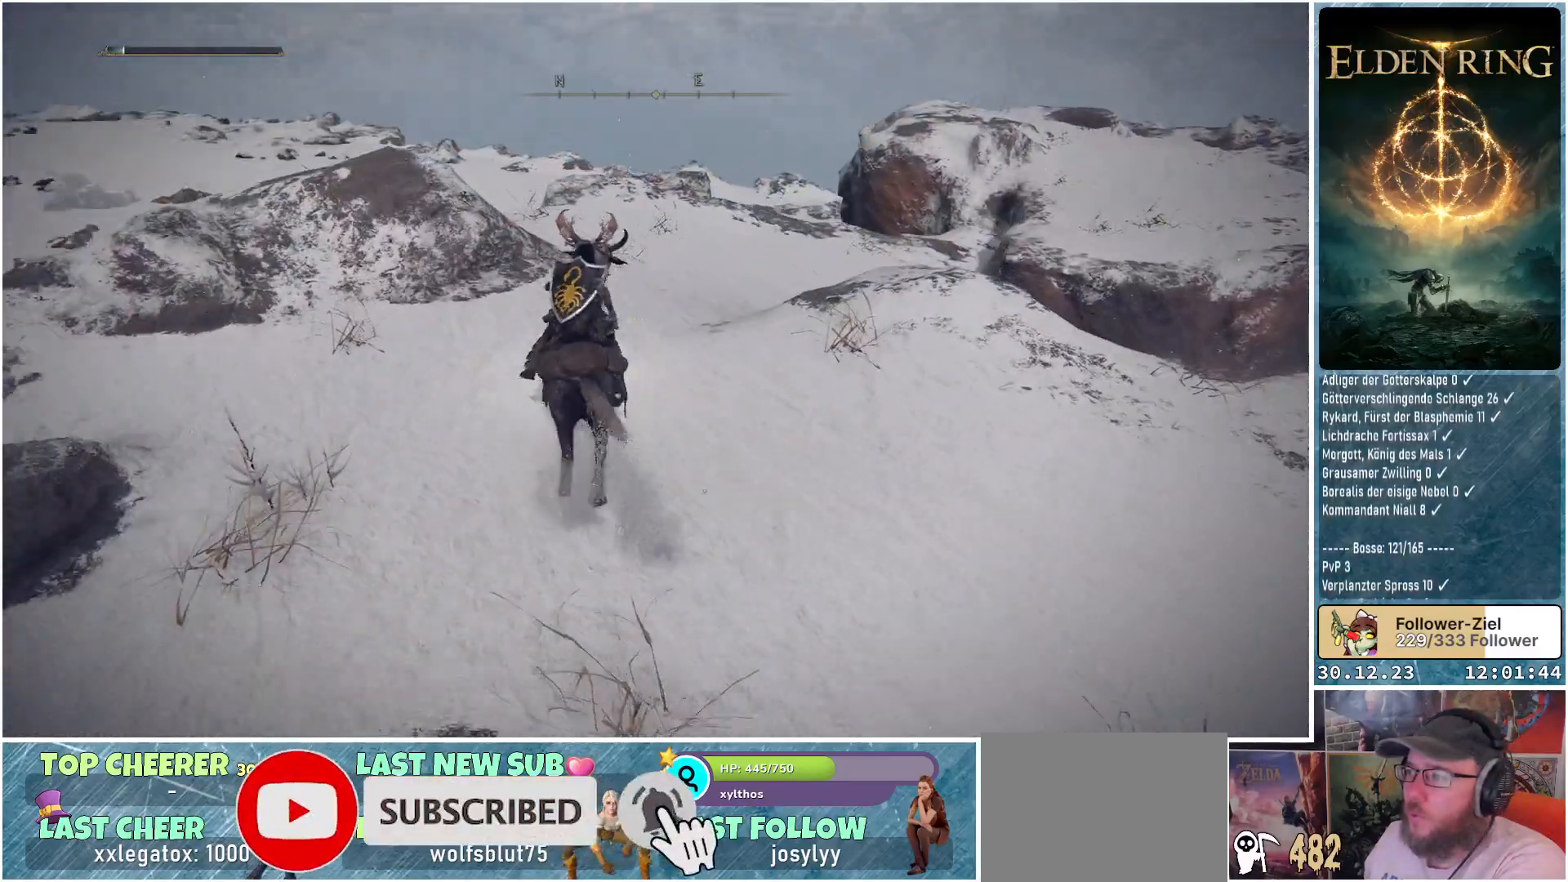
{"buttons": [], "left_stick": "up", "right_stick": "down-right", "events": []}
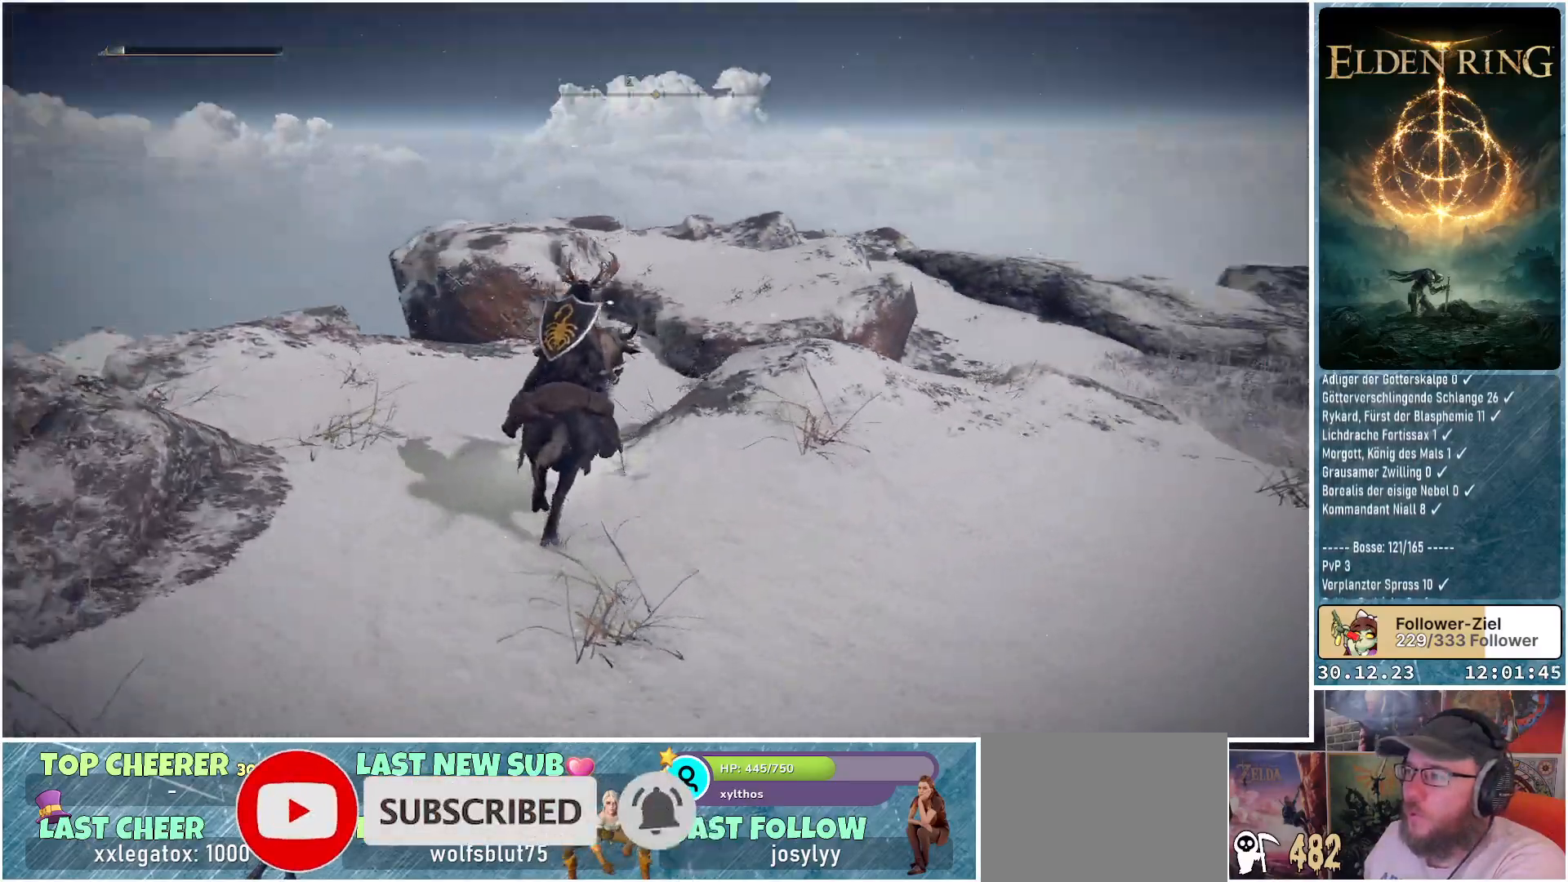
{"buttons": [], "left_stick": "up", "right_stick": "center", "events": [[283, "right_stick", "center"]]}
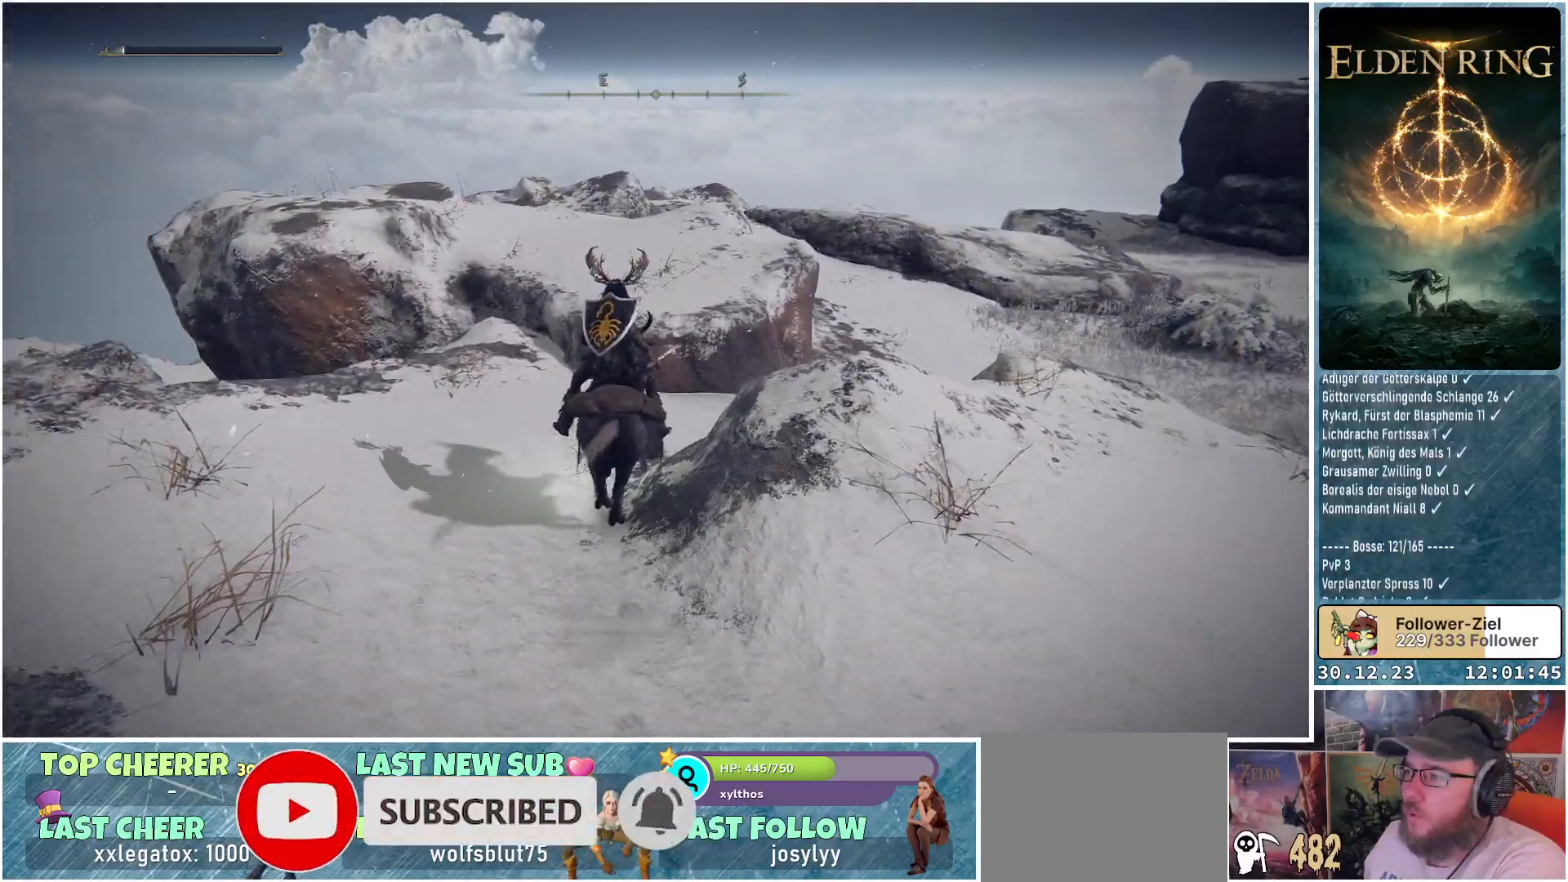
{"buttons": [], "left_stick": "up", "right_stick": "center", "events": [[167, "A", "down"], [267, "A", "up"]]}
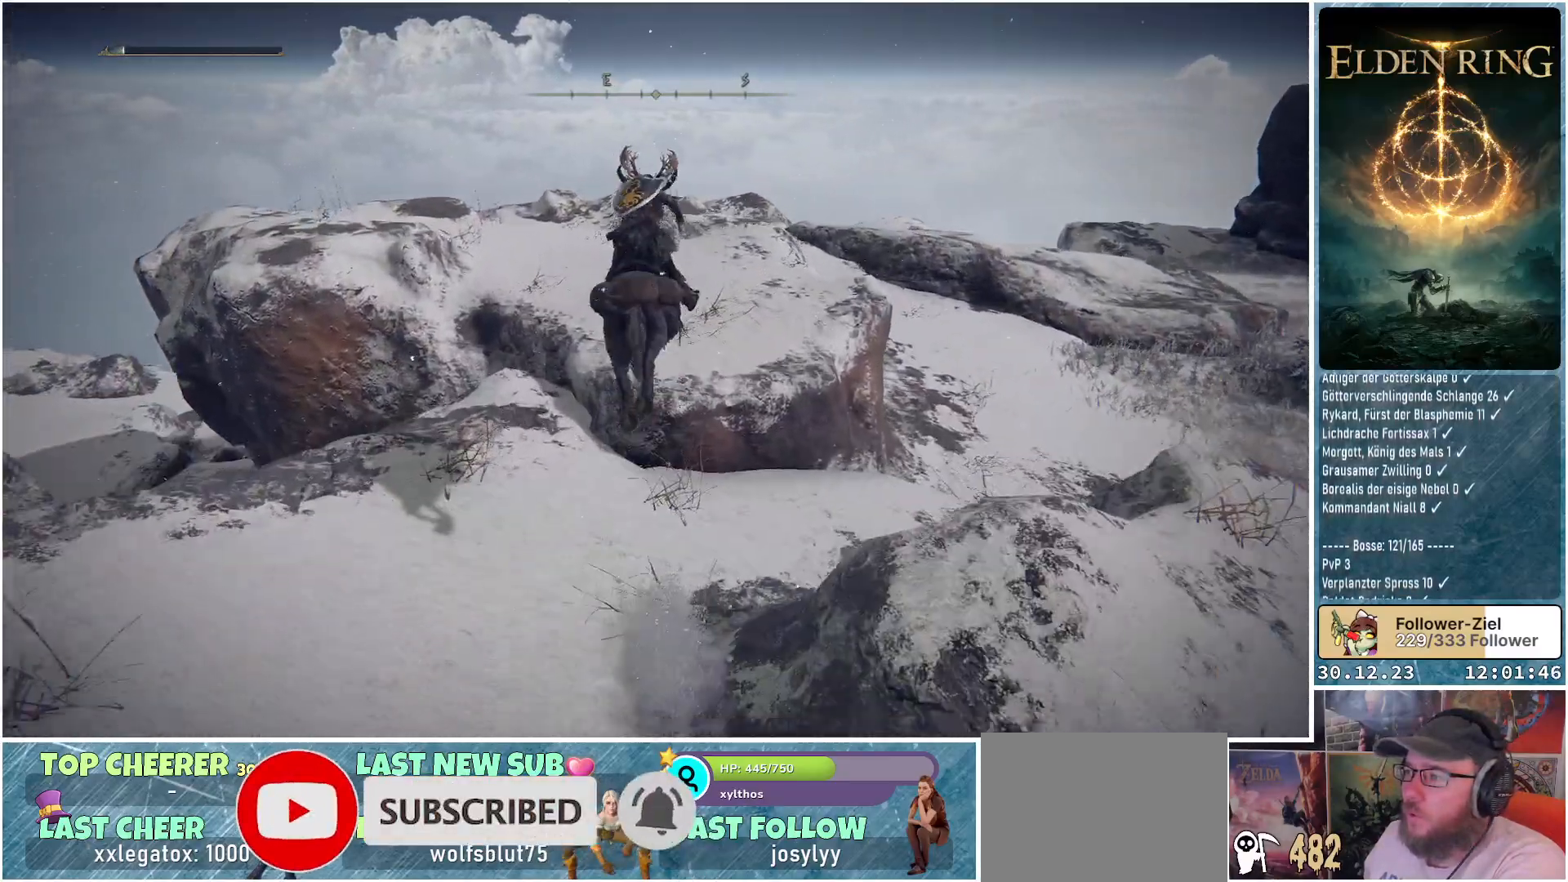
{"buttons": [], "left_stick": "up", "right_stick": "center", "events": [[117, "A", "down"], [200, "A", "up"]]}
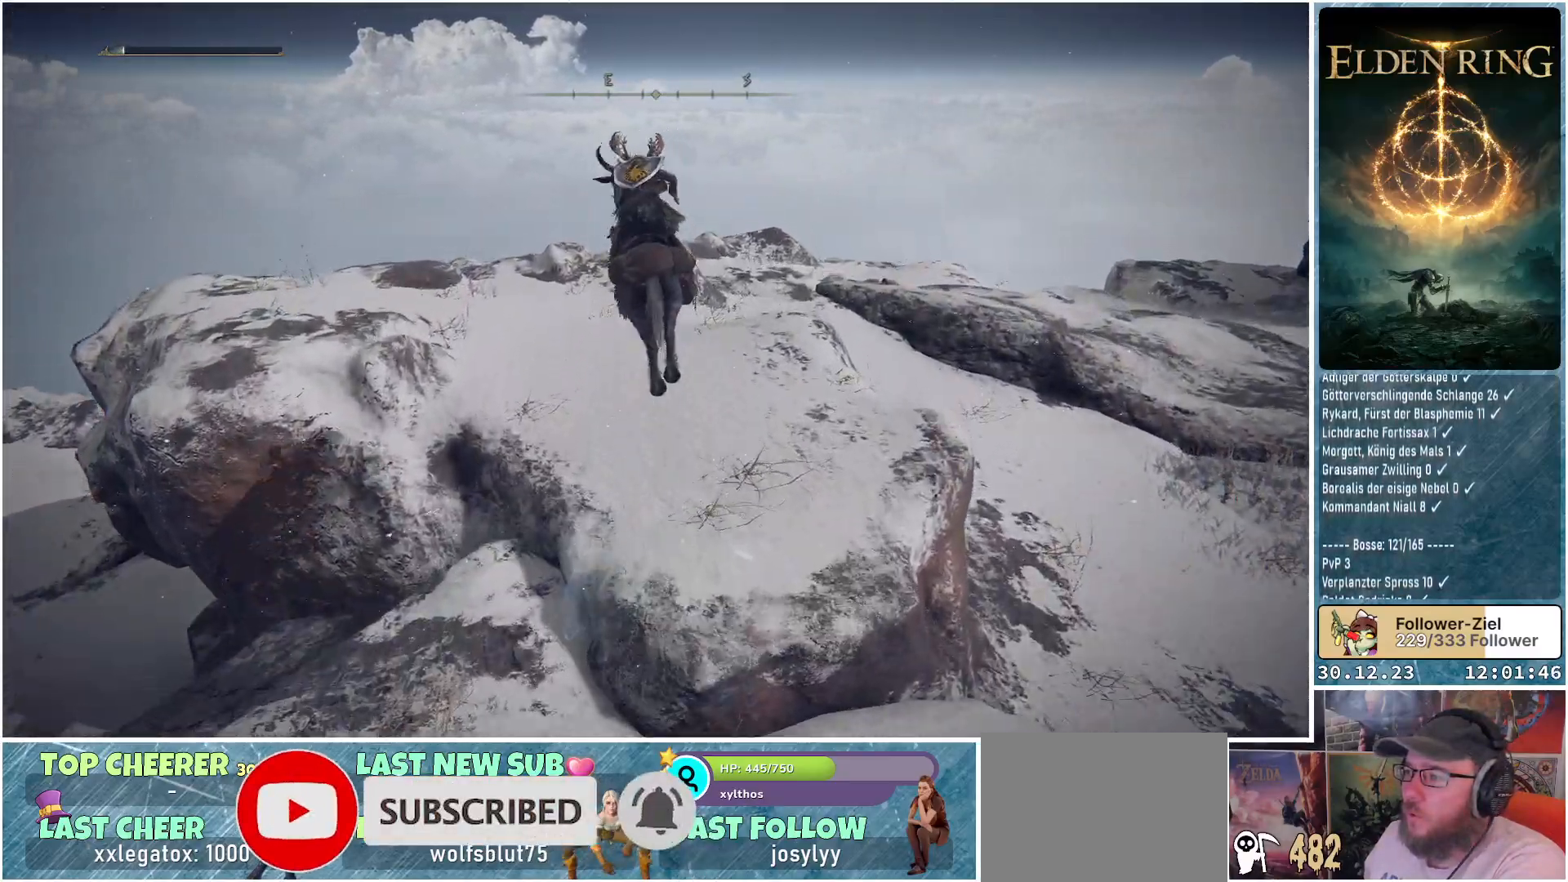
{"buttons": [], "left_stick": "up", "right_stick": "right", "events": [[17, "right_stick", "down-right"], [484, "right_stick", "right"]]}
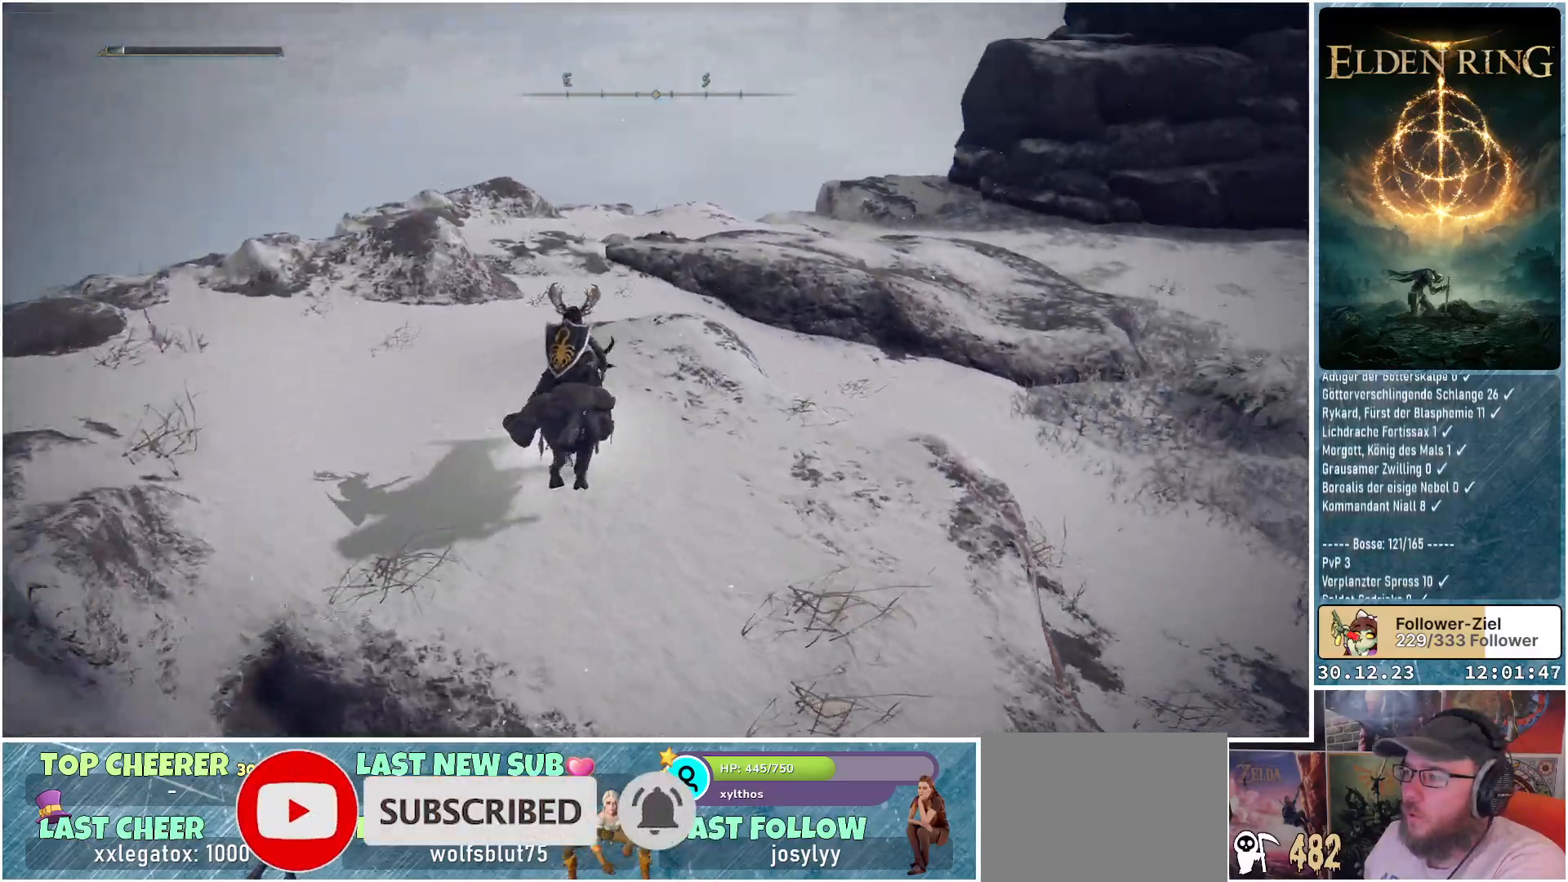
{"buttons": [], "left_stick": "up", "right_stick": "center", "events": [[350, "right_stick", "center"]]}
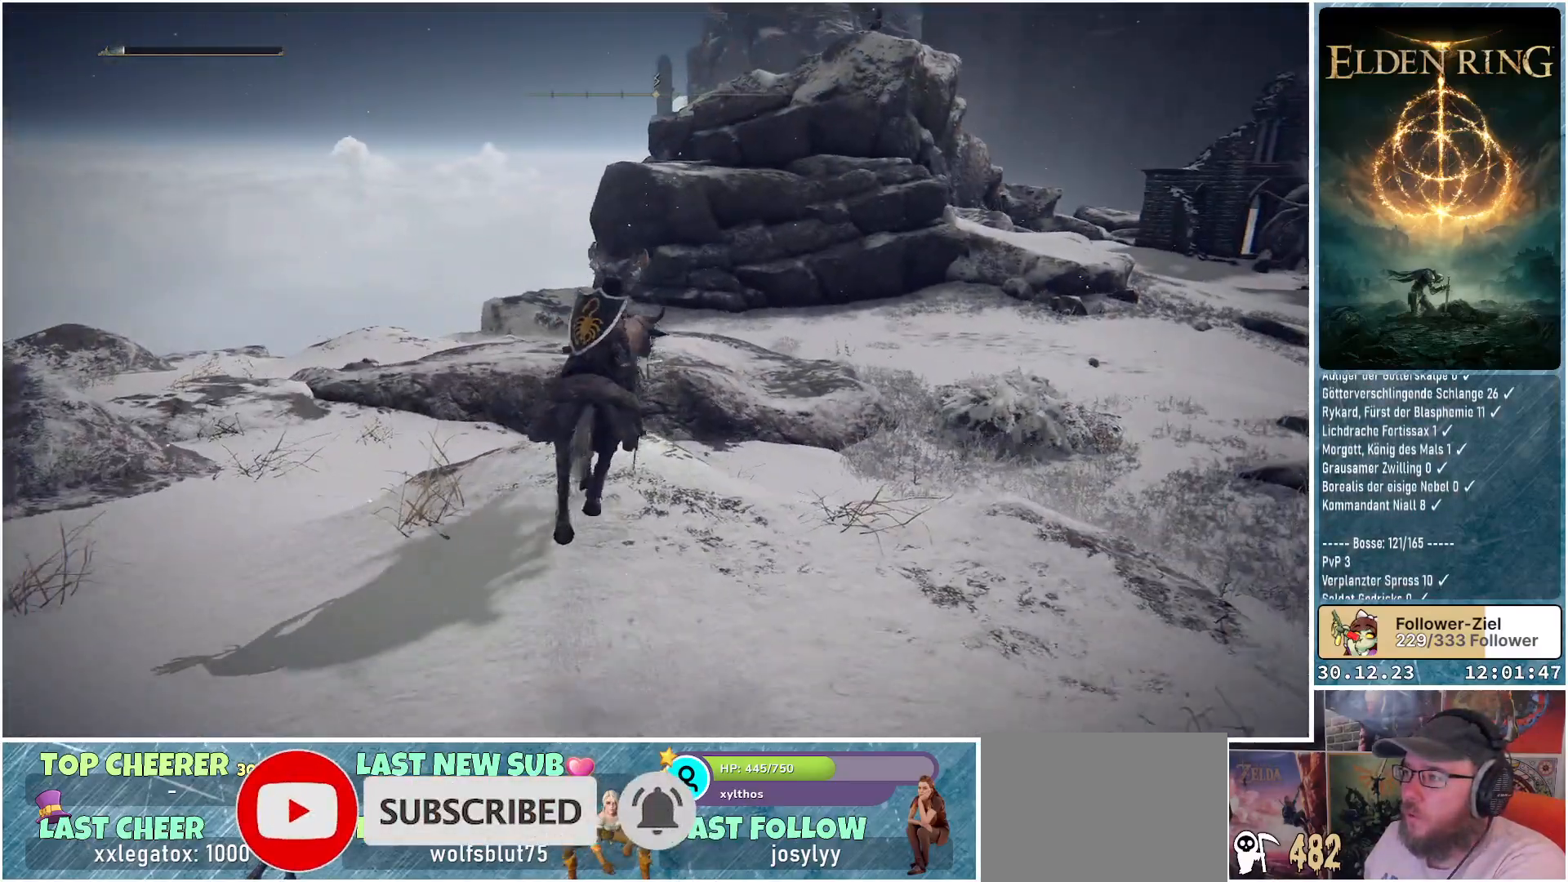
{"buttons": [], "left_stick": "up", "right_stick": "center", "events": [[67, "A", "down"], [134, "A", "up"]]}
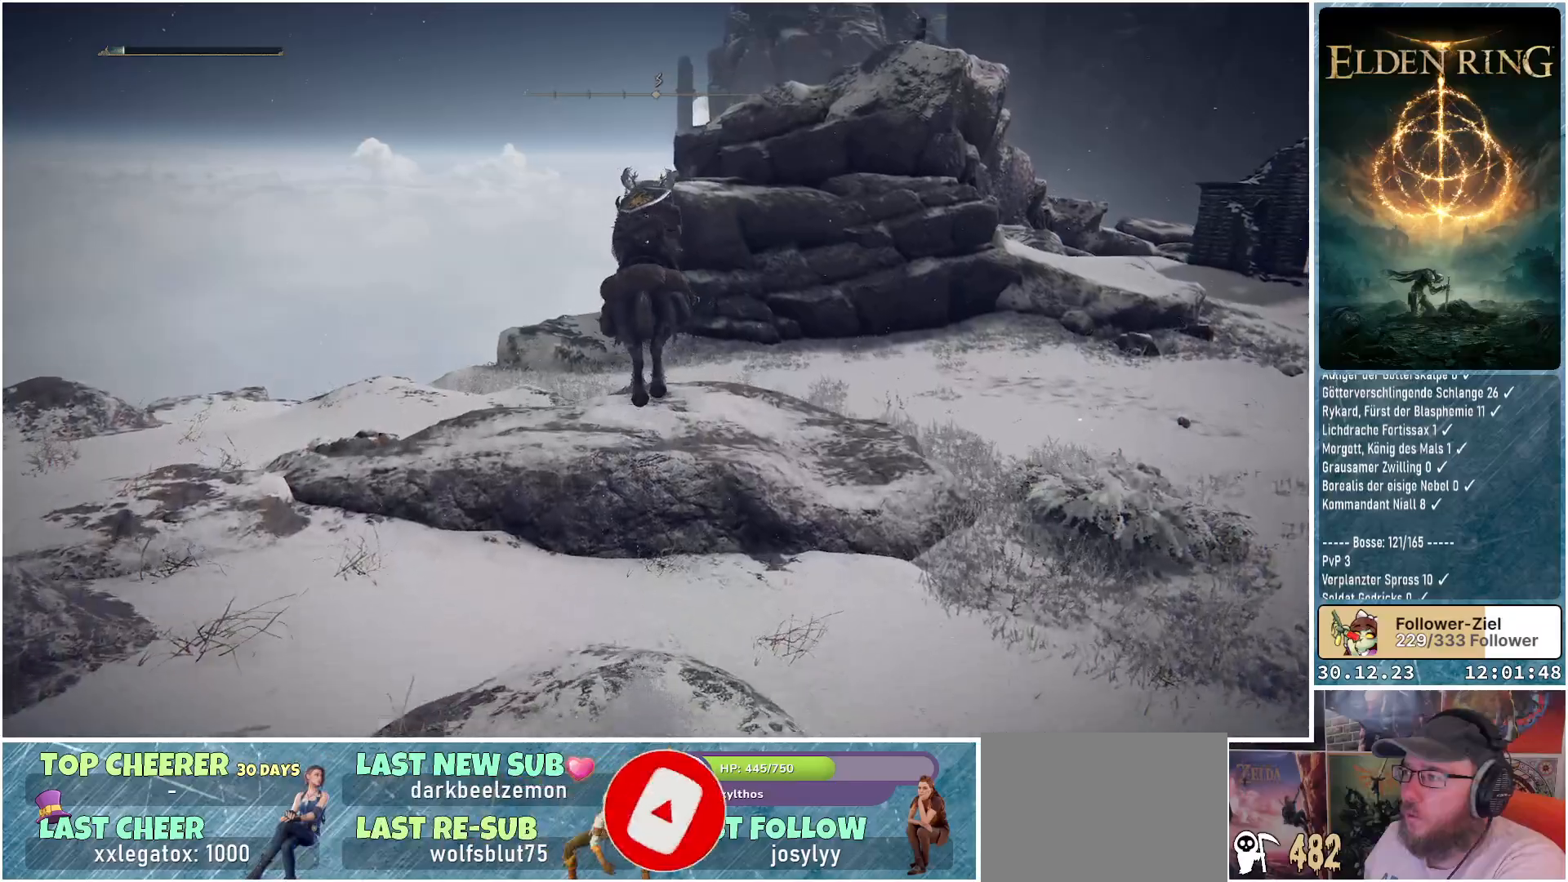
{"buttons": [], "left_stick": "up", "right_stick": "center", "events": [[100, "A", "down"], [183, "A", "up"]]}
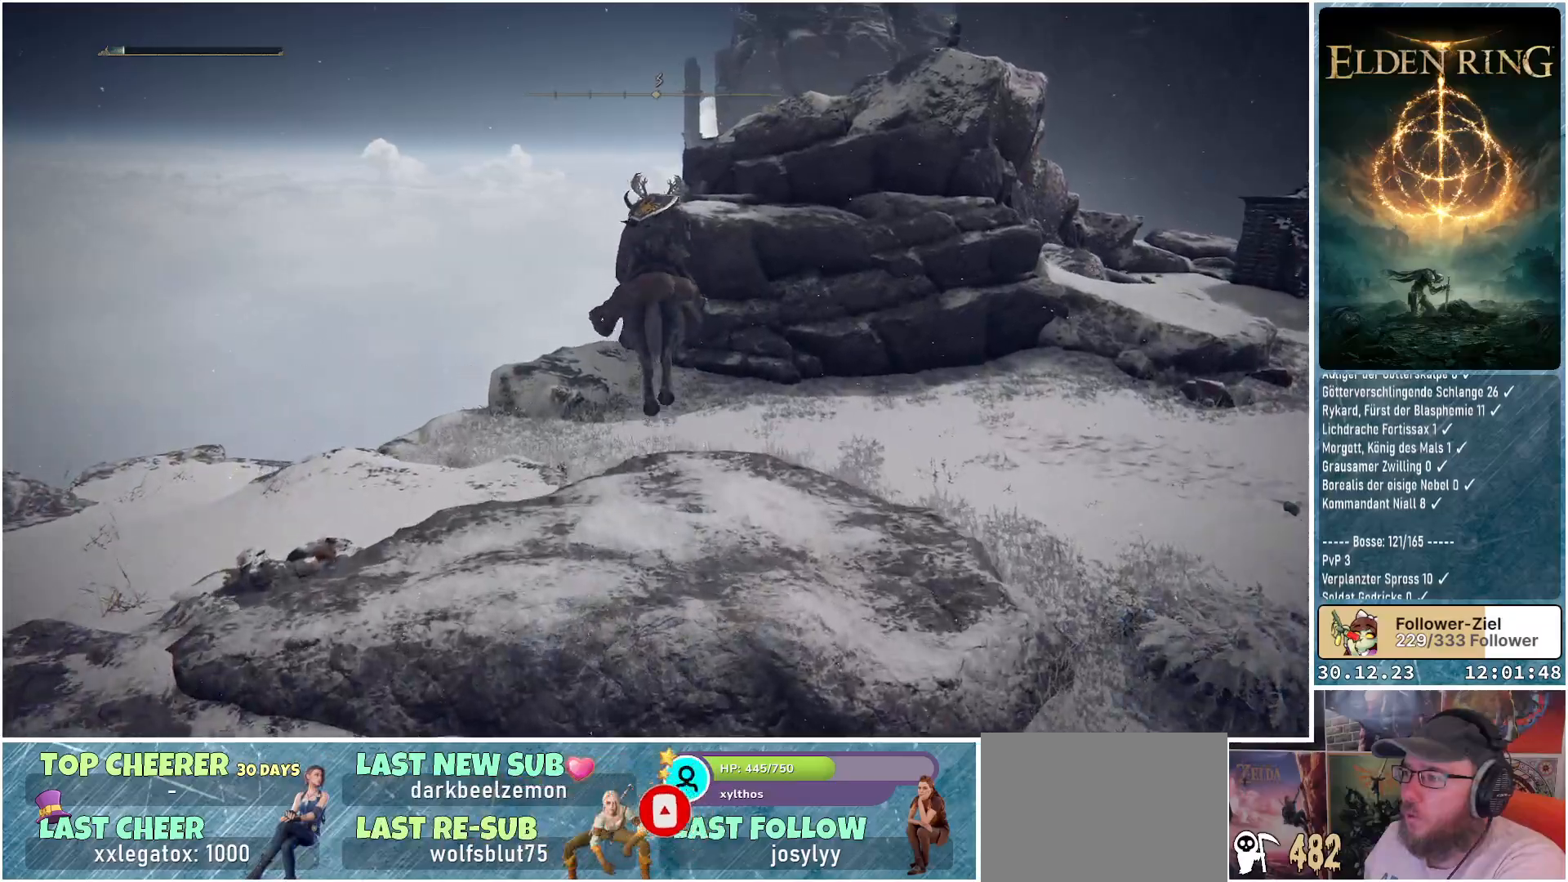
{"buttons": [], "left_stick": "up", "right_stick": "down-right", "events": [[17, "right_stick", "down-right"]]}
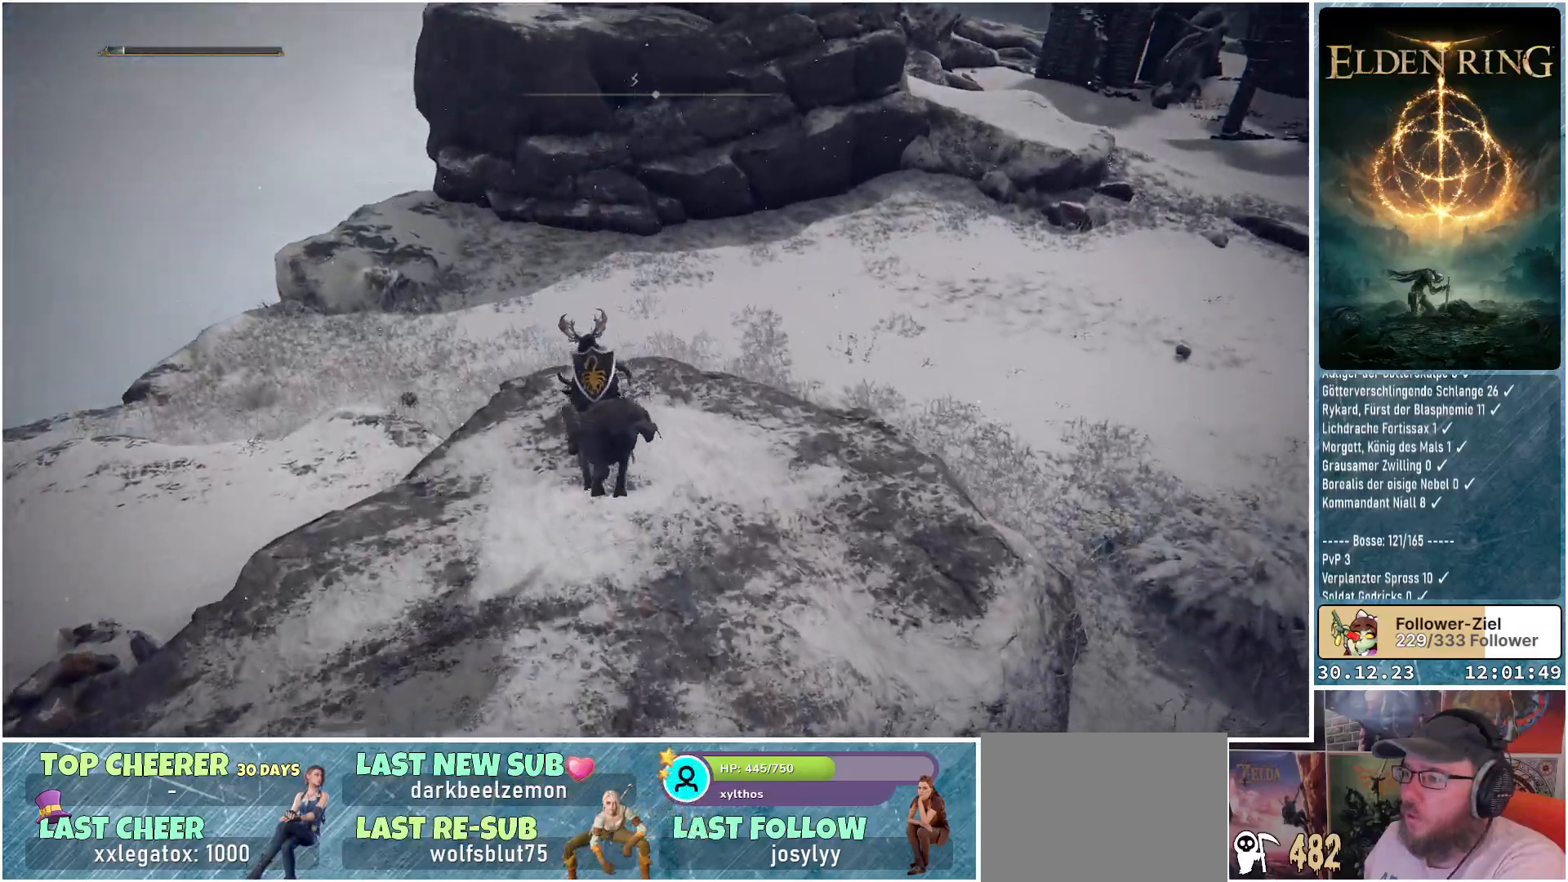
{"buttons": [], "left_stick": "up", "right_stick": "right", "events": [[33, "right_stick", "right"]]}
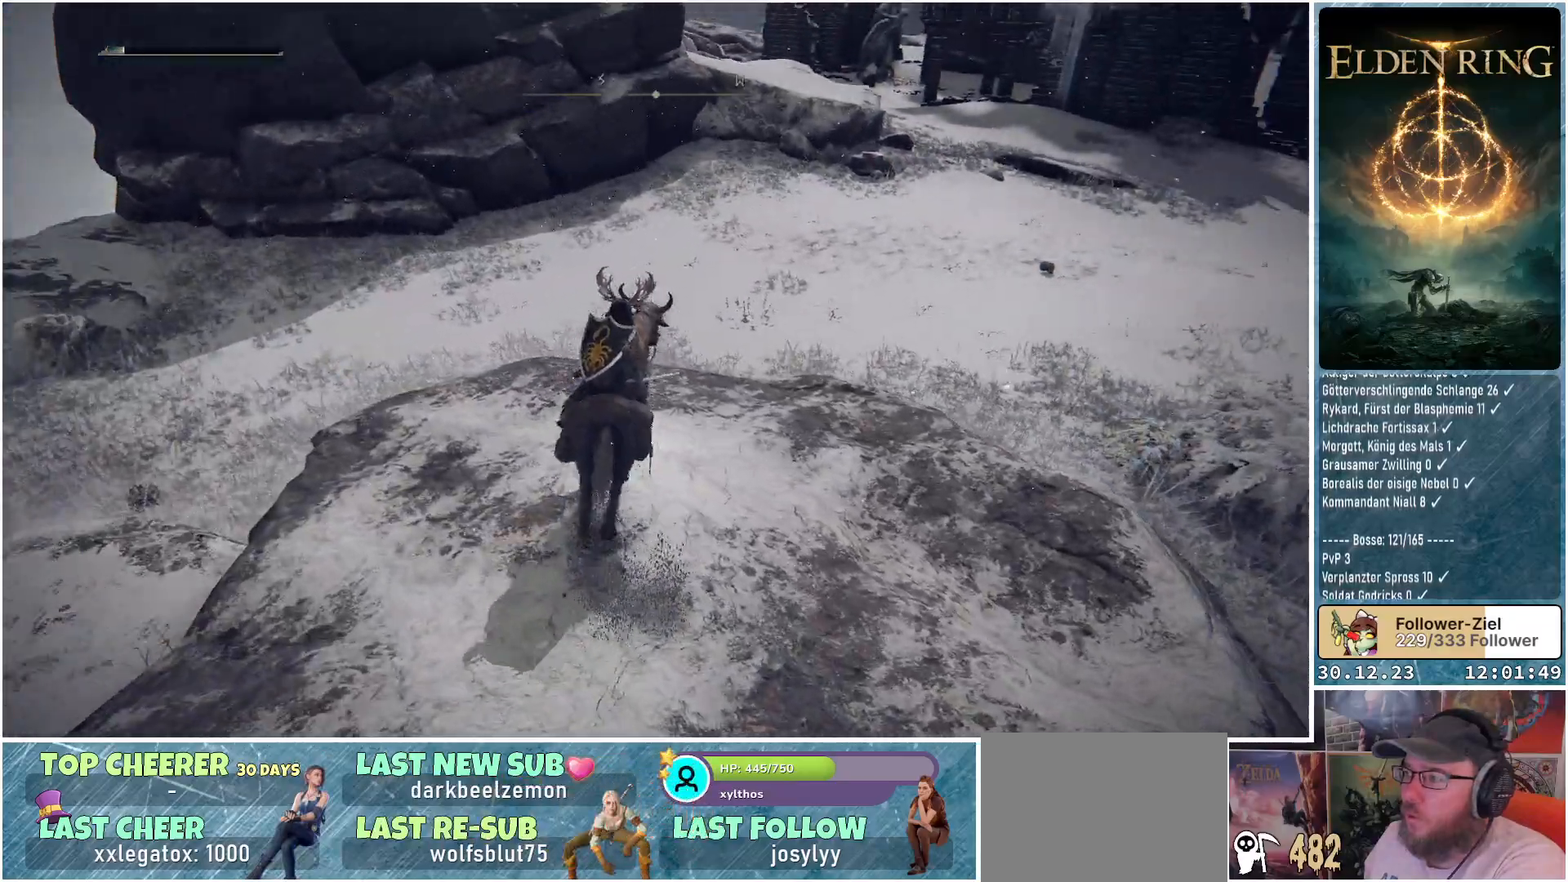
{"buttons": [], "left_stick": "up", "right_stick": "center", "events": [[434, "right_stick", "center"]]}
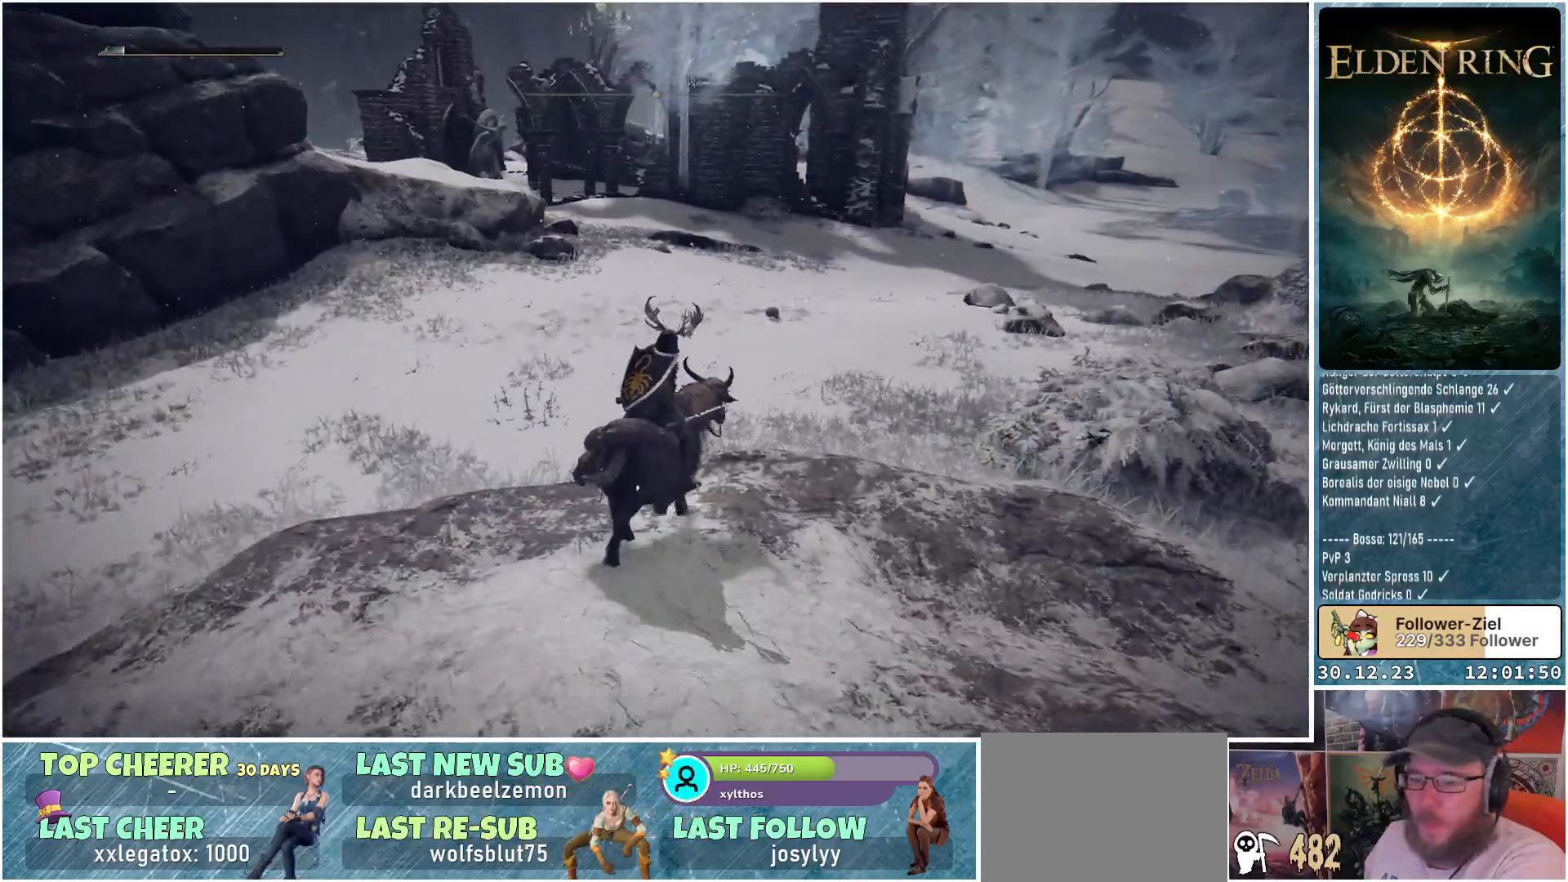
{"buttons": [], "left_stick": "up", "right_stick": "up-right", "events": [[217, "right_stick", "up-right"]]}
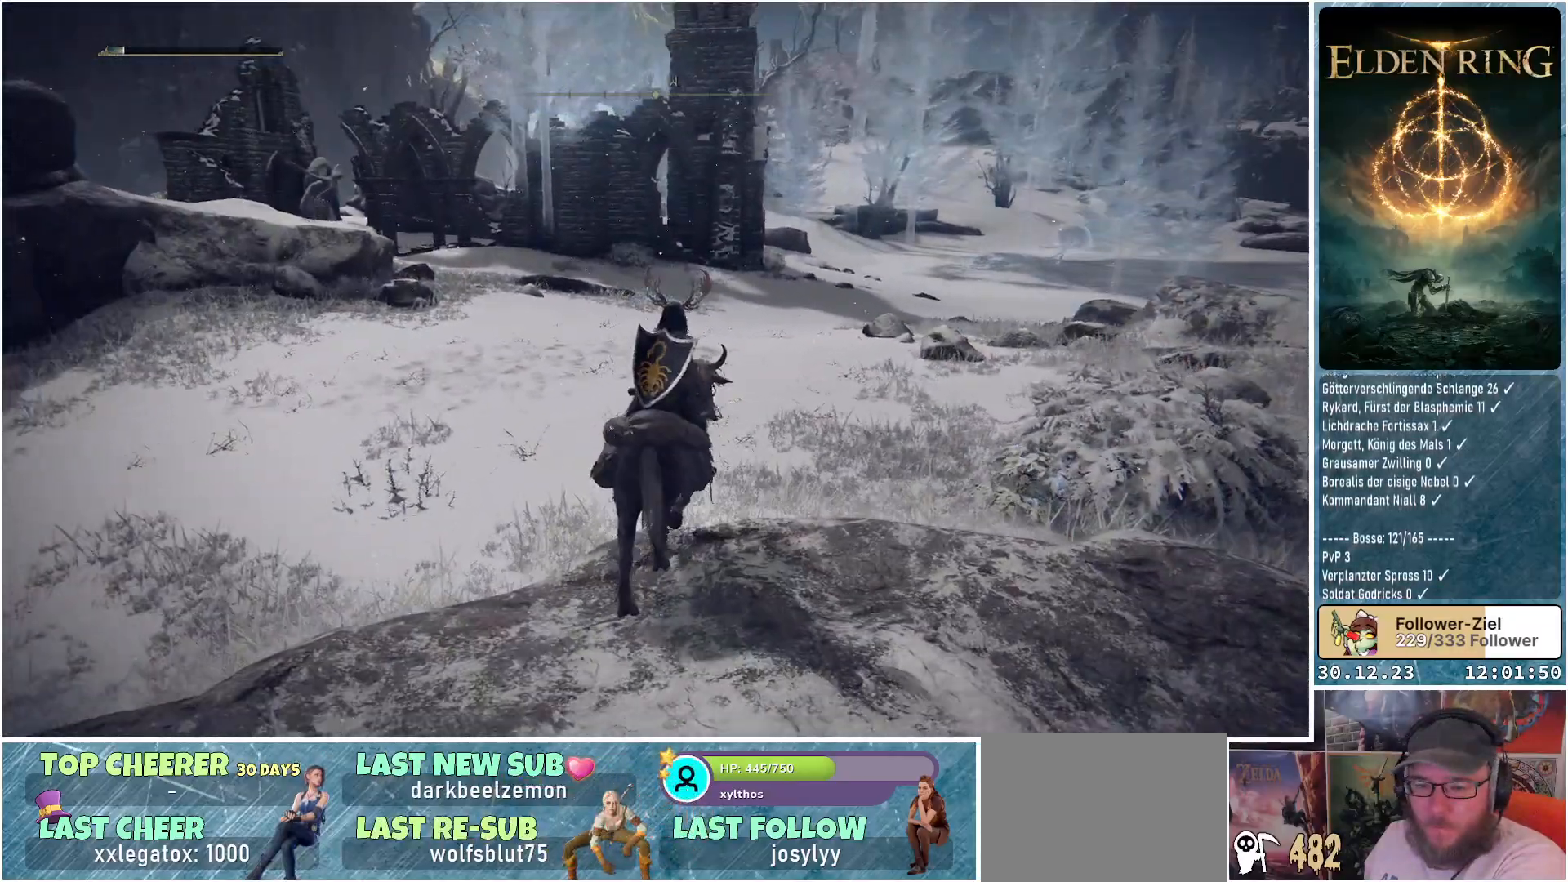
{"buttons": [], "left_stick": "up", "right_stick": "center", "events": [[17, "right_stick", "center"]]}
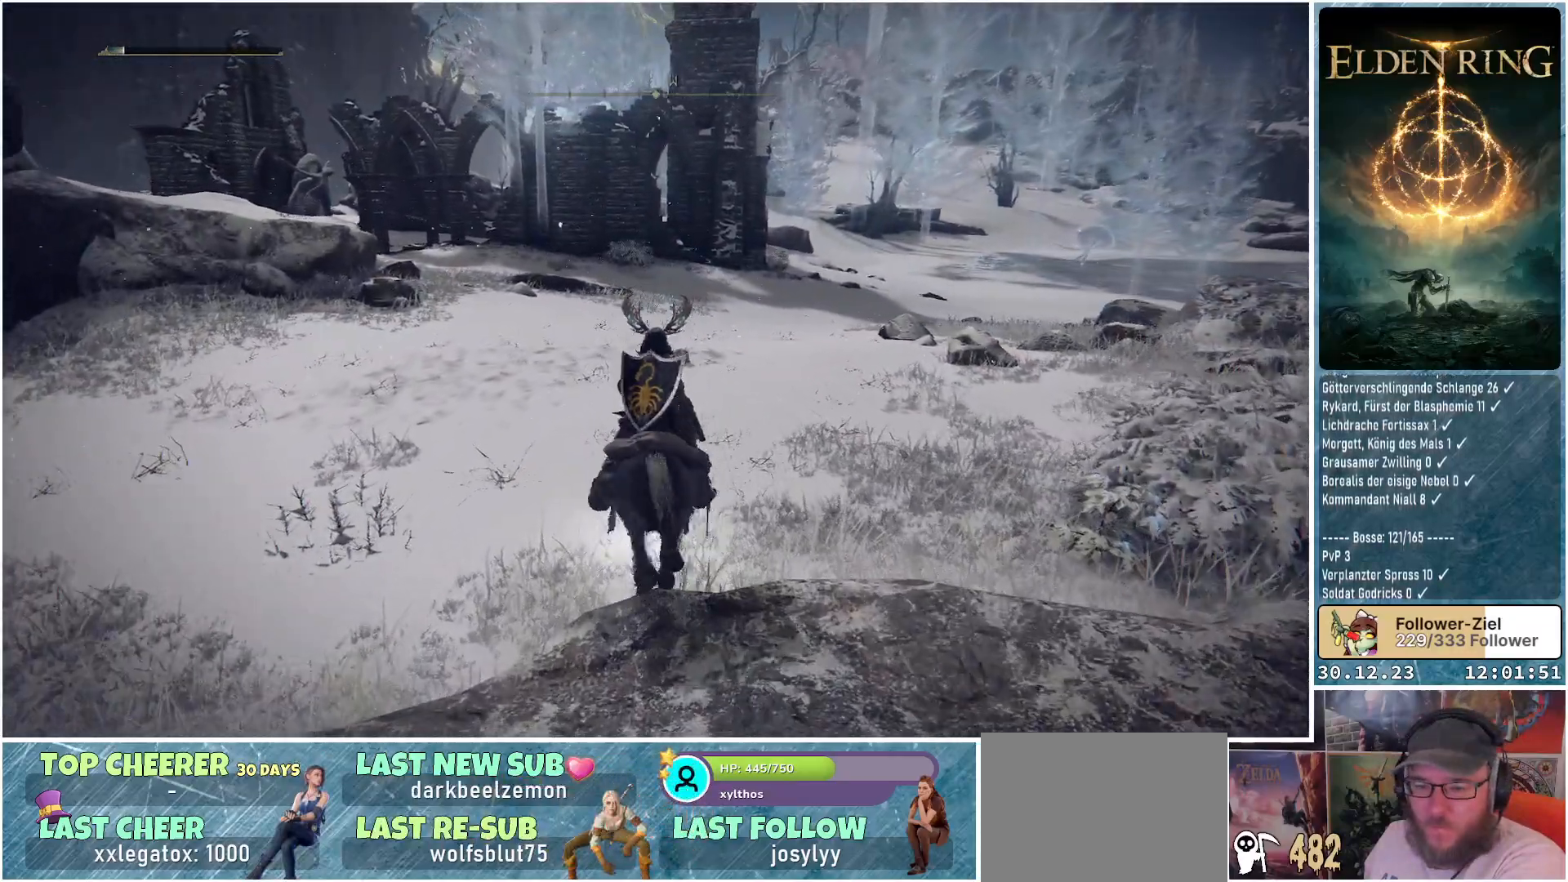
{"buttons": [], "left_stick": "up", "right_stick": "down", "events": [[484, "right_stick", "down"]]}
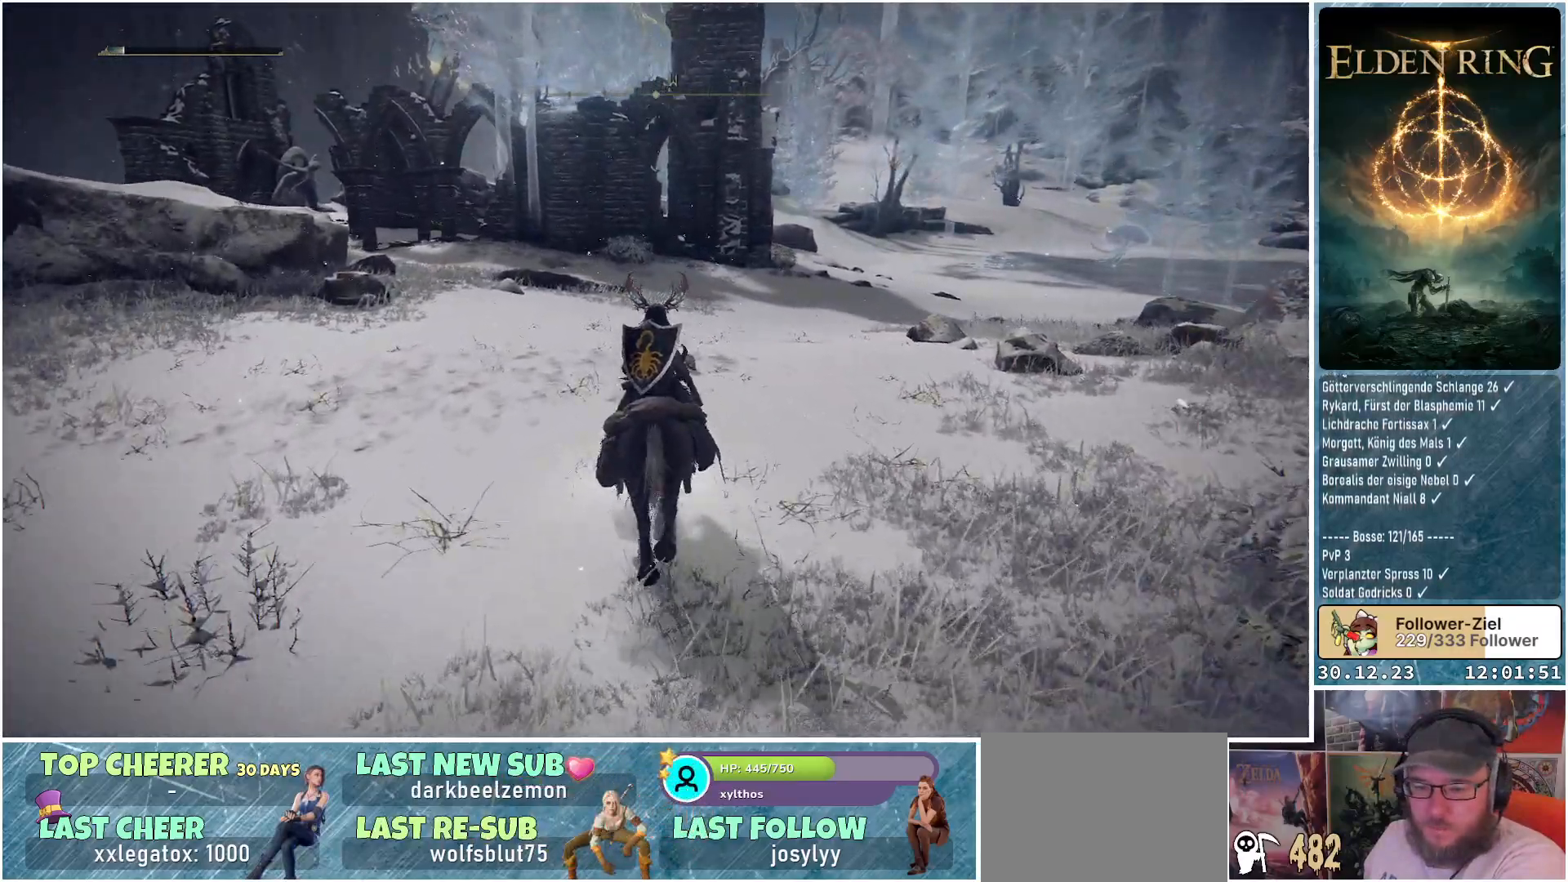
{"buttons": [], "left_stick": "up", "right_stick": "down-left", "events": [[50, "right_stick", "down-left"]]}
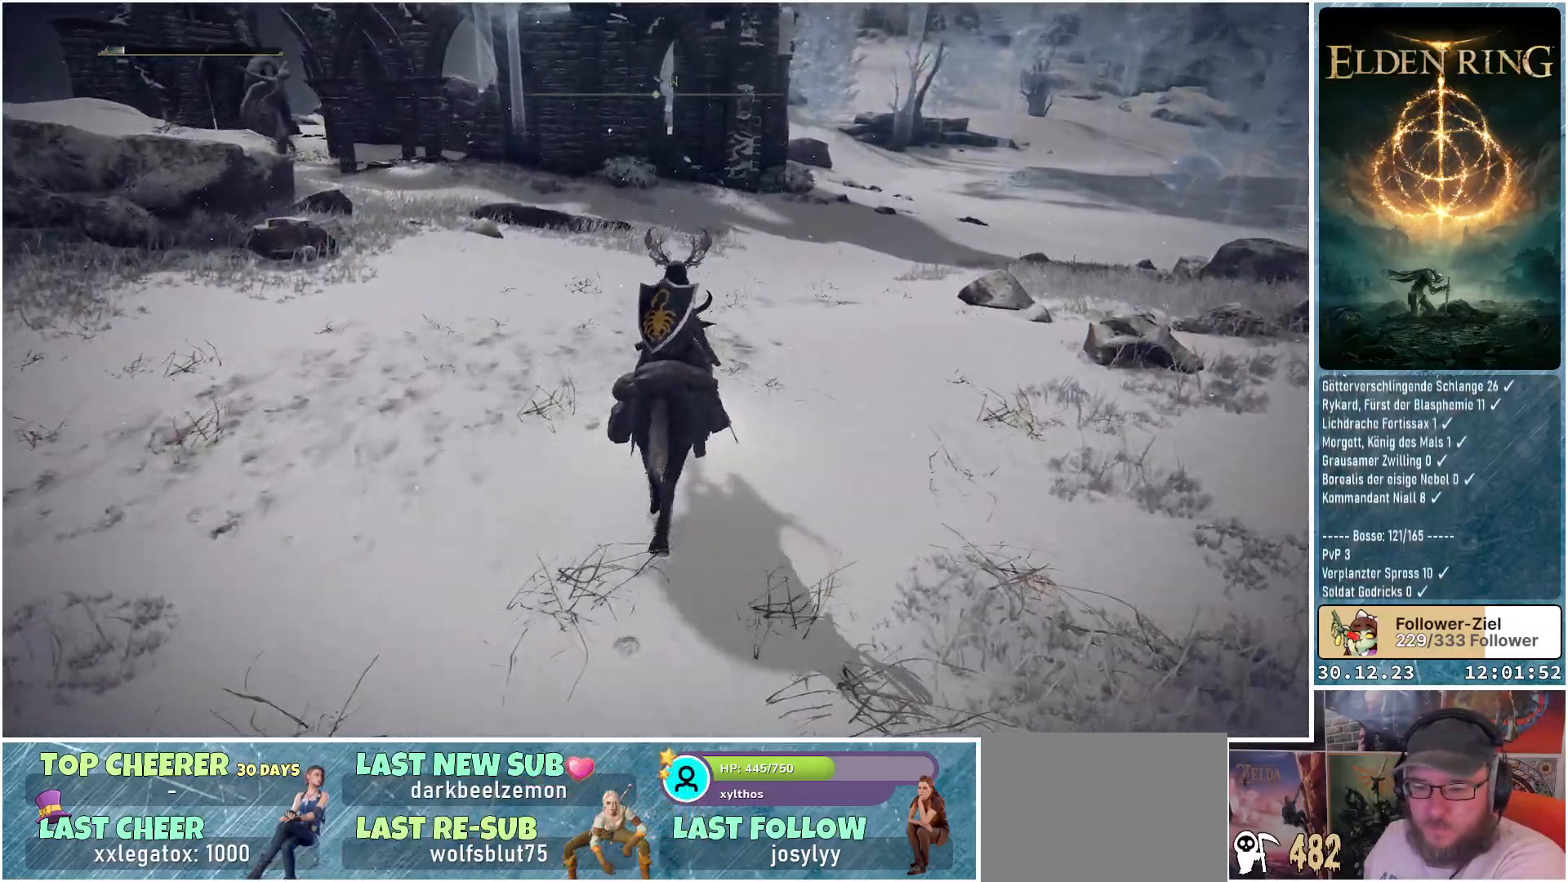
{"buttons": [], "left_stick": "up", "right_stick": "center", "events": [[200, "right_stick", "center"]]}
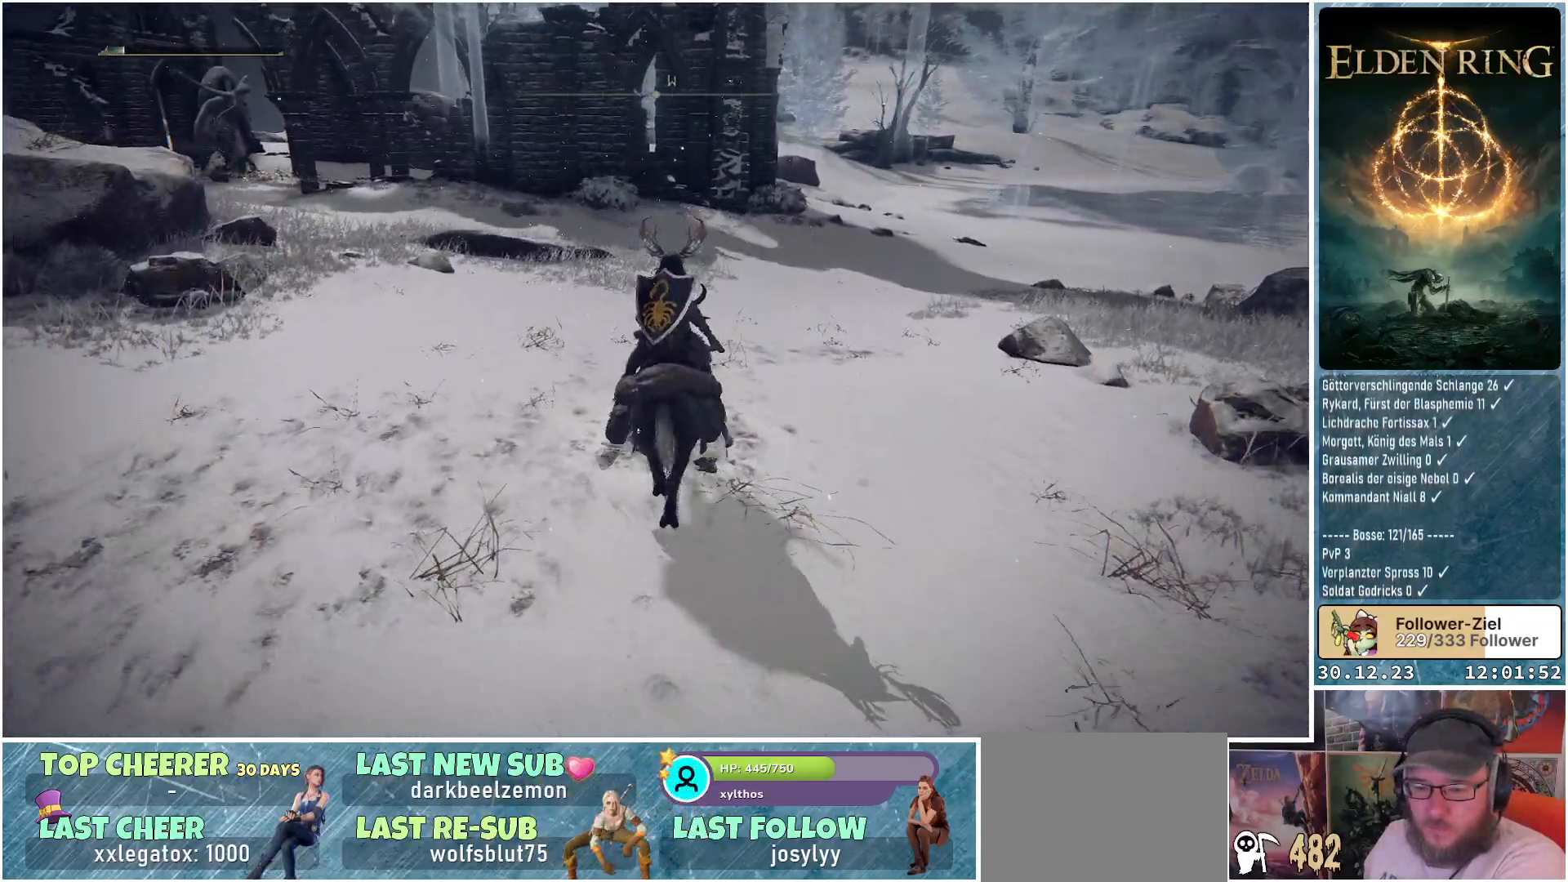
{"buttons": [], "left_stick": "up", "right_stick": "center", "events": []}
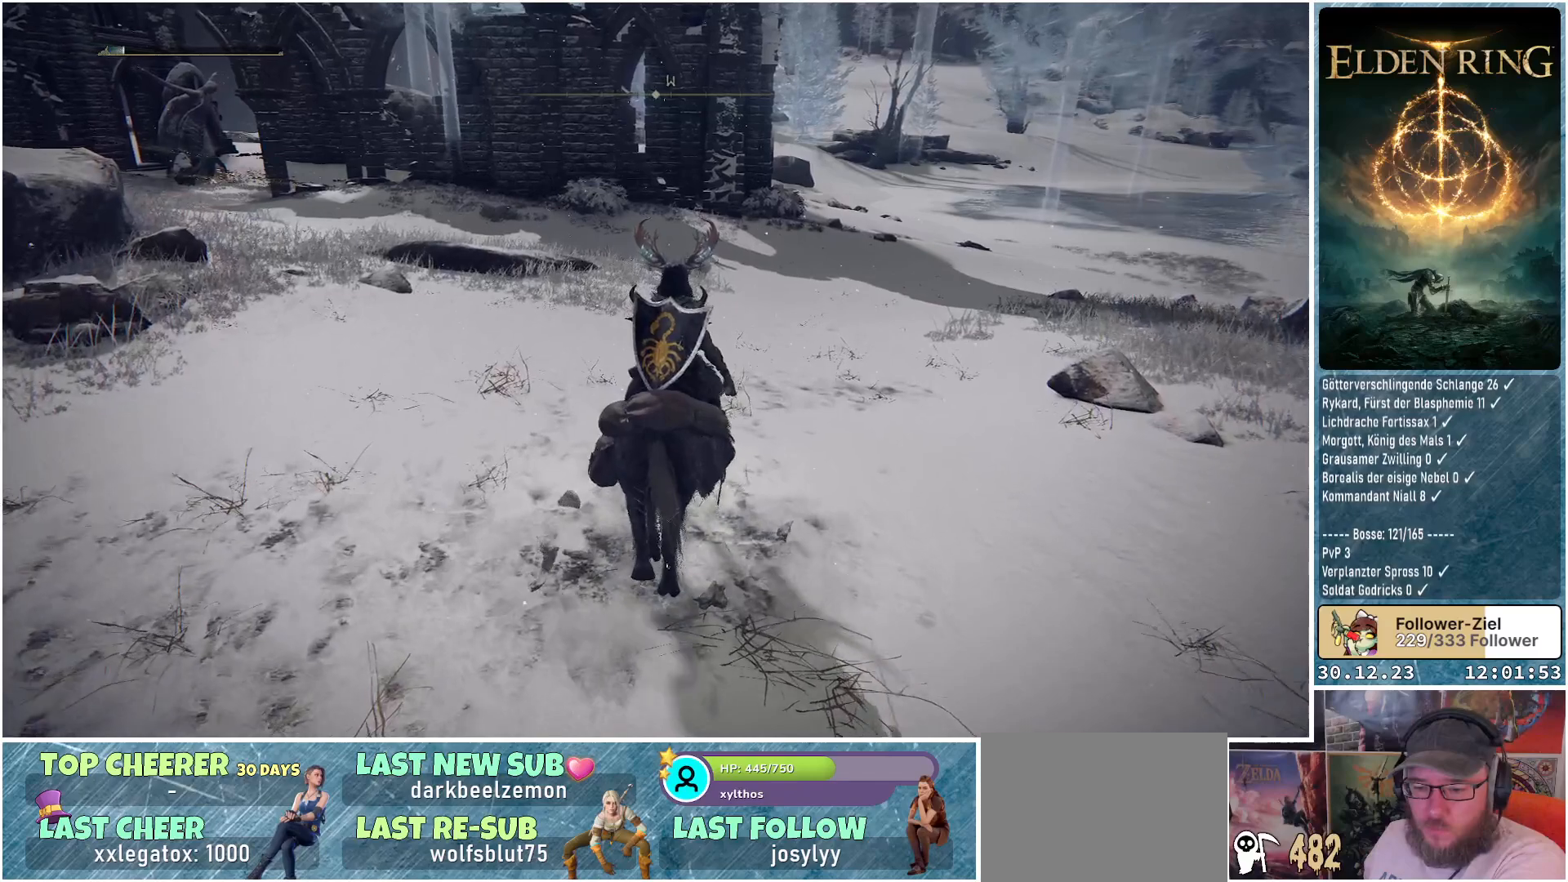
{"buttons": [], "left_stick": "up", "right_stick": "center", "events": []}
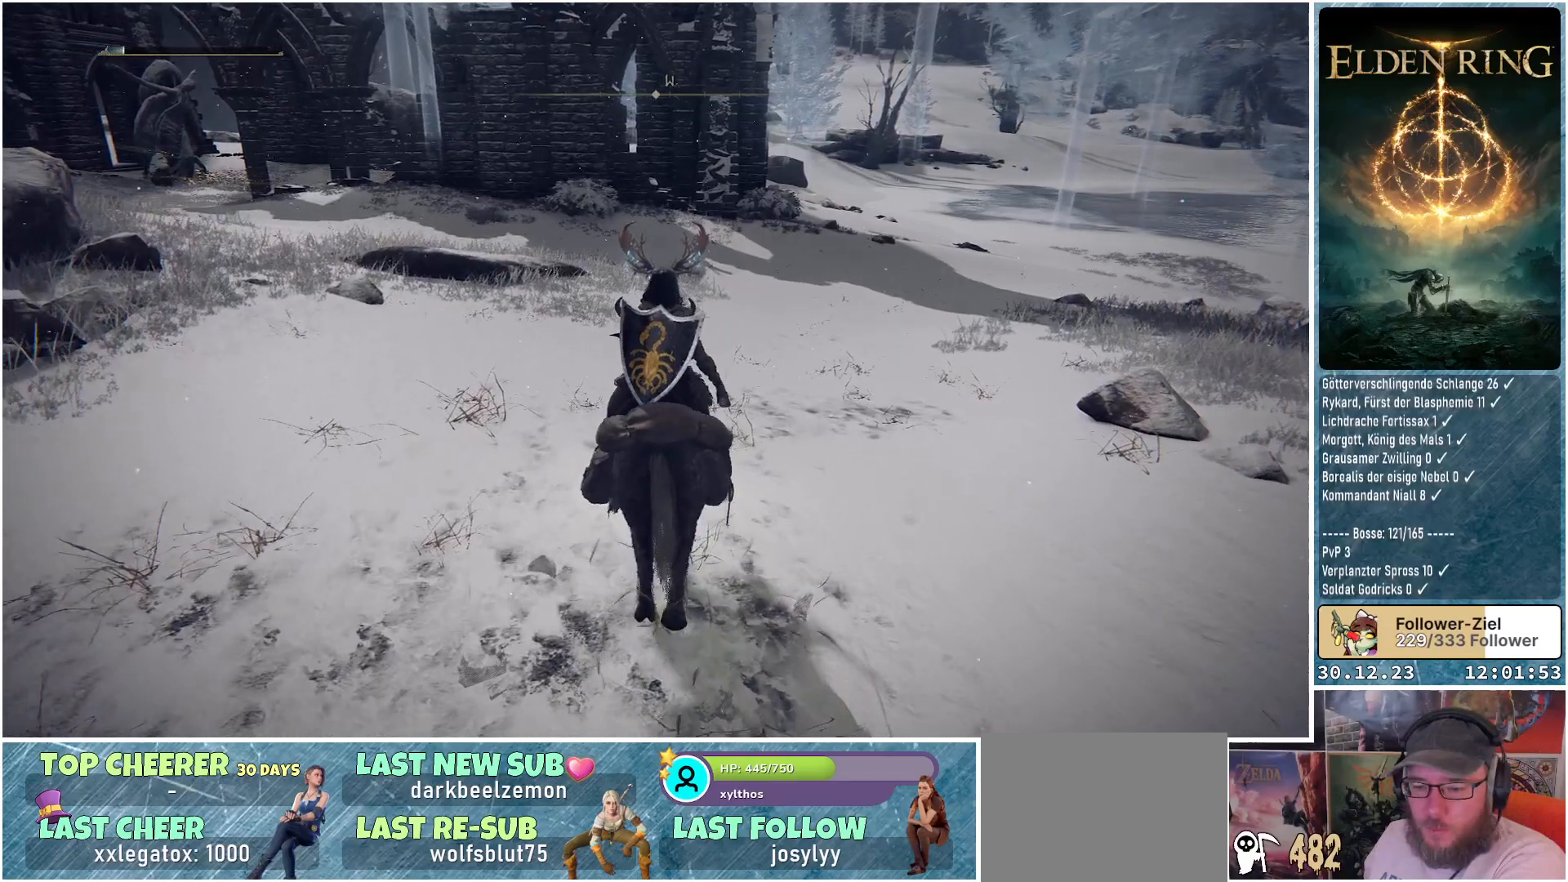
{"buttons": [], "left_stick": "up", "right_stick": "center", "events": []}
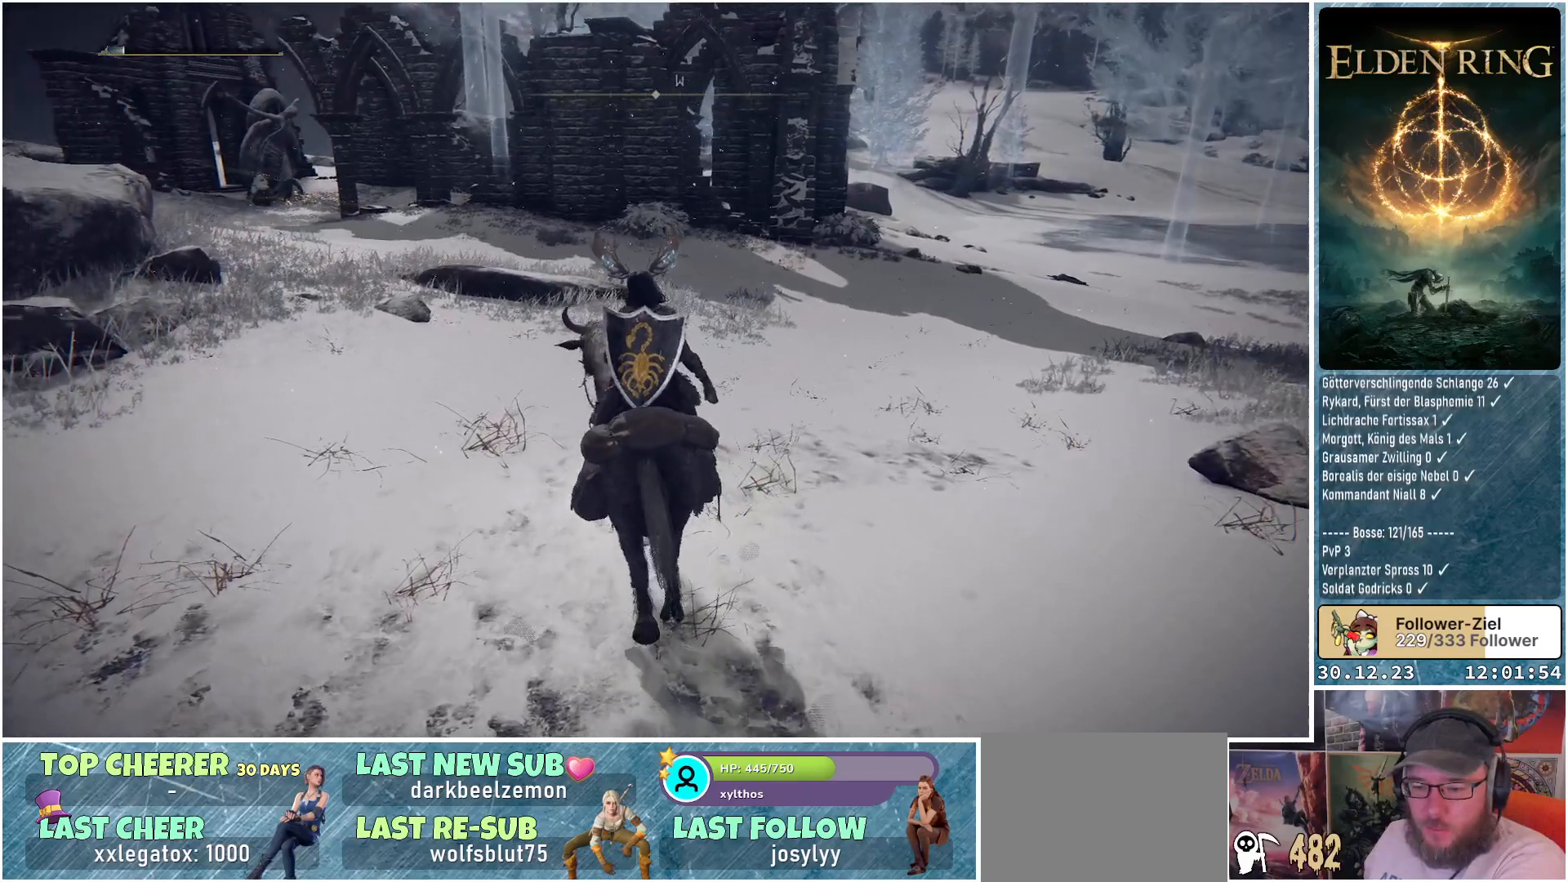
{"buttons": [], "left_stick": "center", "right_stick": "center", "events": [[17, "left_stick", "center"]]}